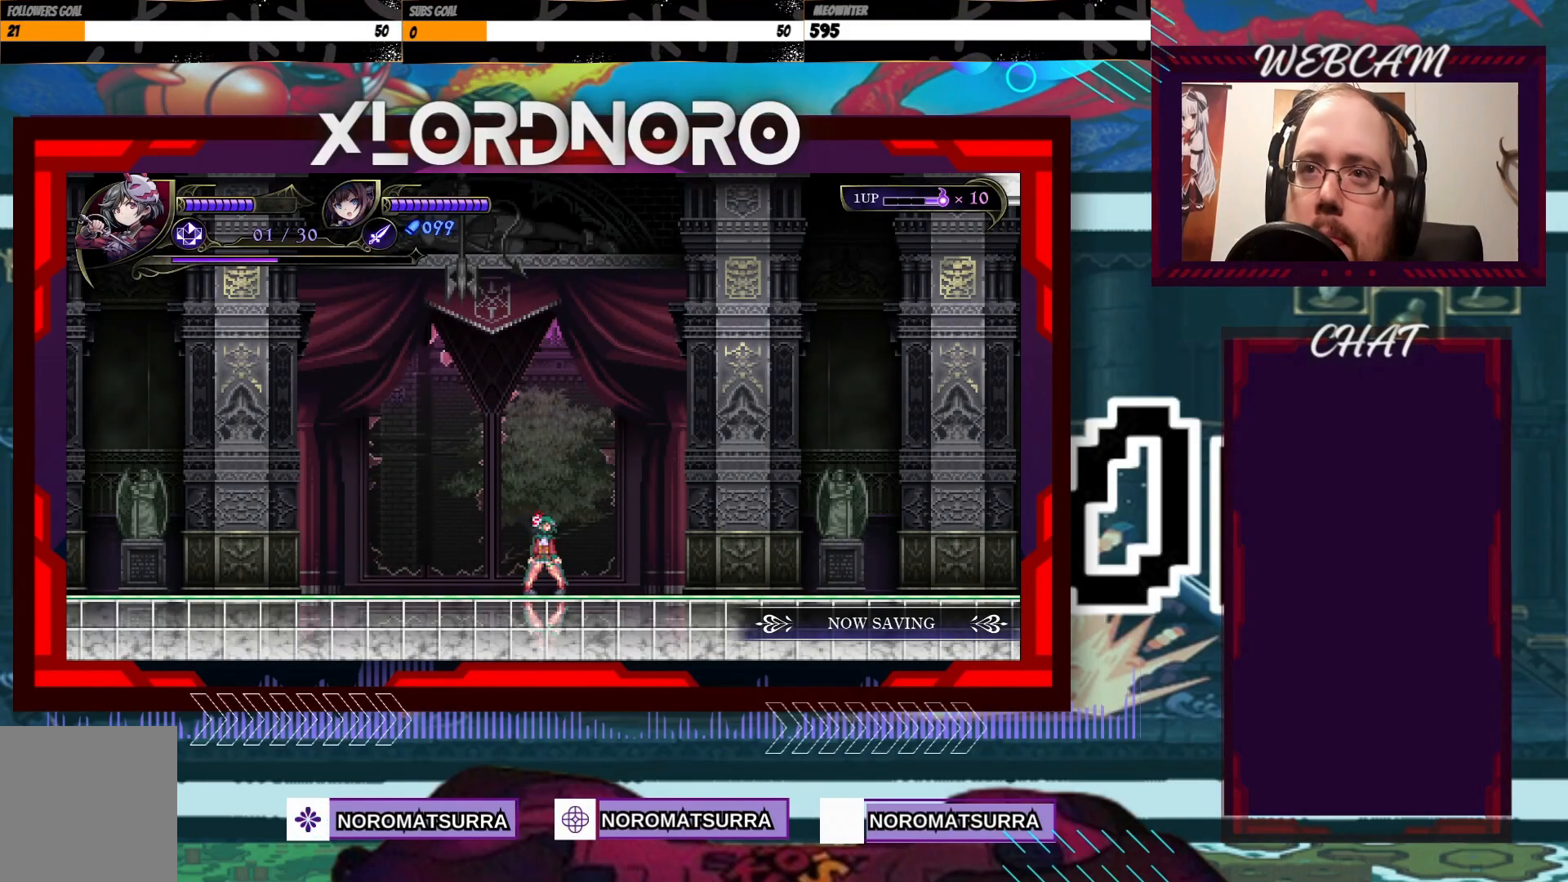
Gameplay with a controller (Xbox layout); each line is a JSON object with the inputs held at the frame after it. "events" lists button and stick changes between this image and that frame as [ms after this image, input, new state], when the widget could be followed in between. Not read: L3 R3.
{"buttons": [], "left_stick": "left", "right_stick": "center", "events": [[200, "left_stick", "left"]]}
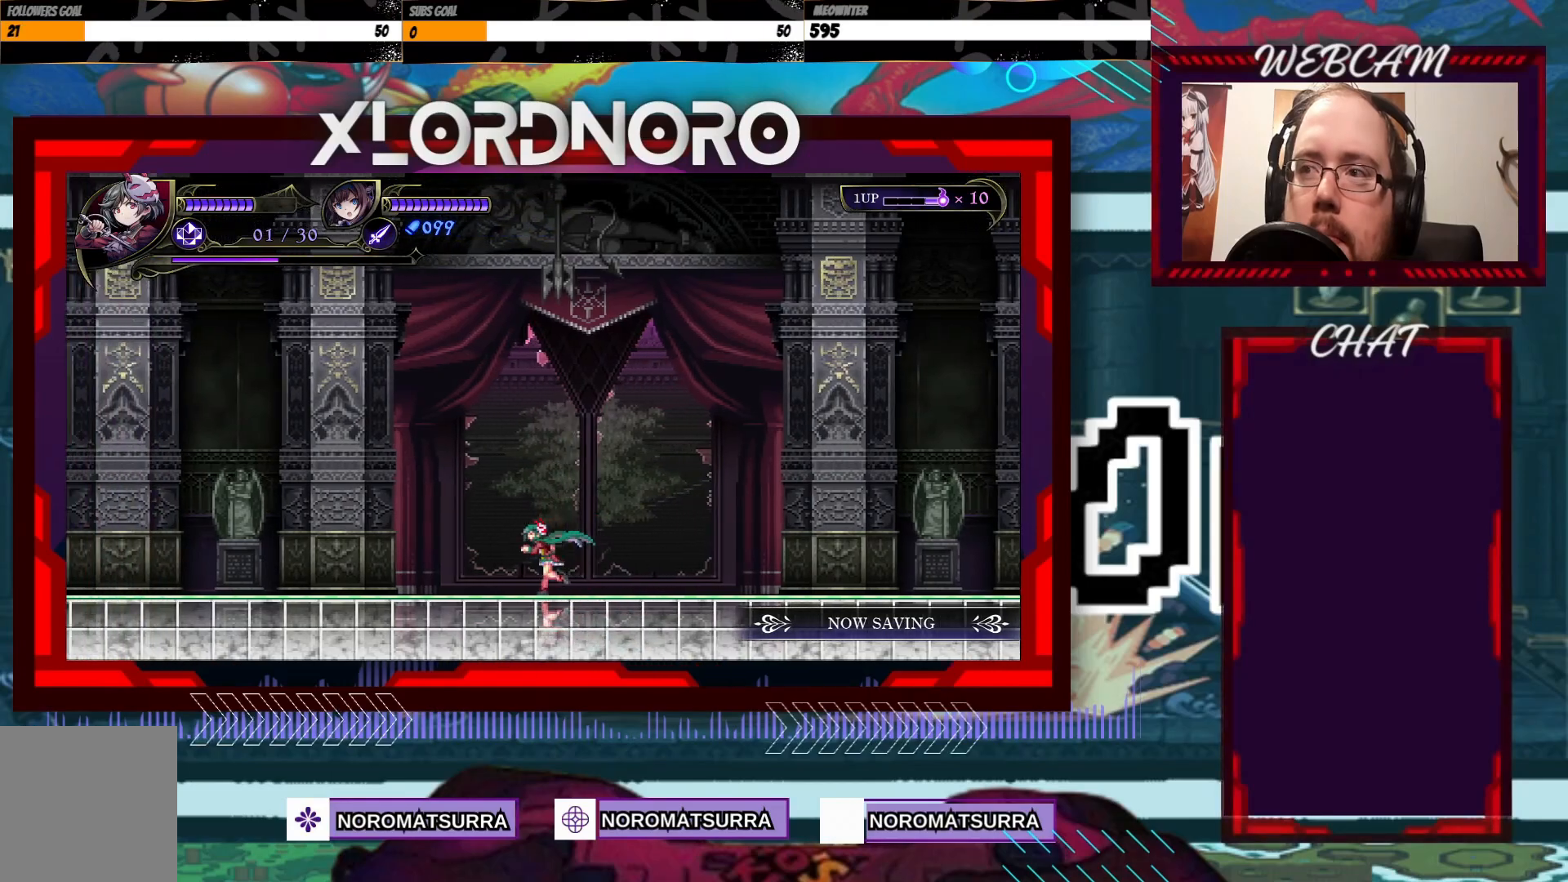
{"buttons": [], "left_stick": "left", "right_stick": "center", "events": []}
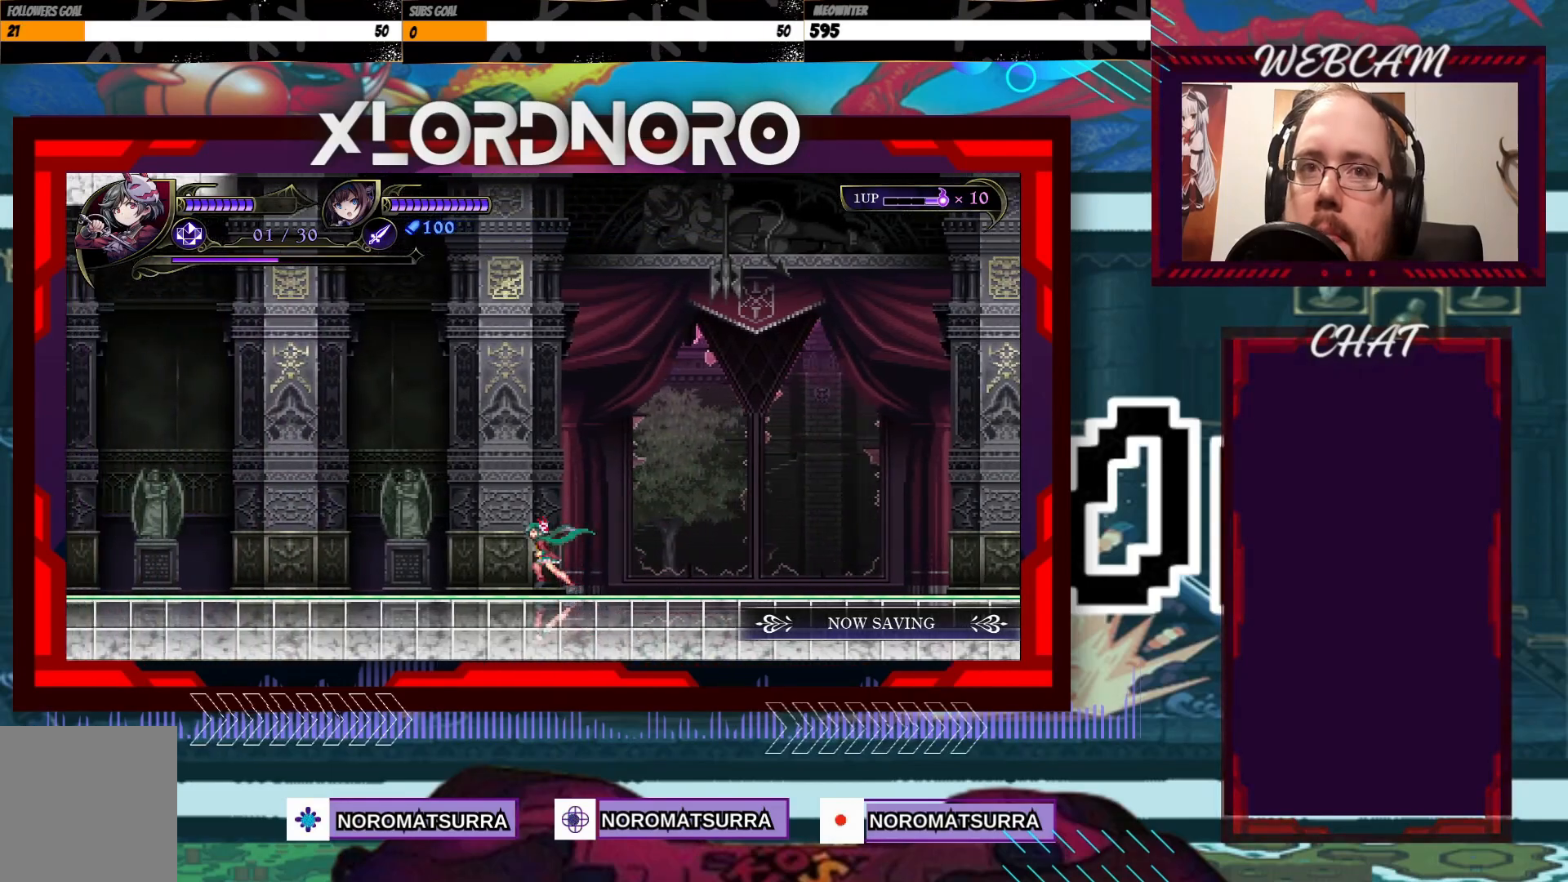
{"buttons": [], "left_stick": "left", "right_stick": "center", "events": []}
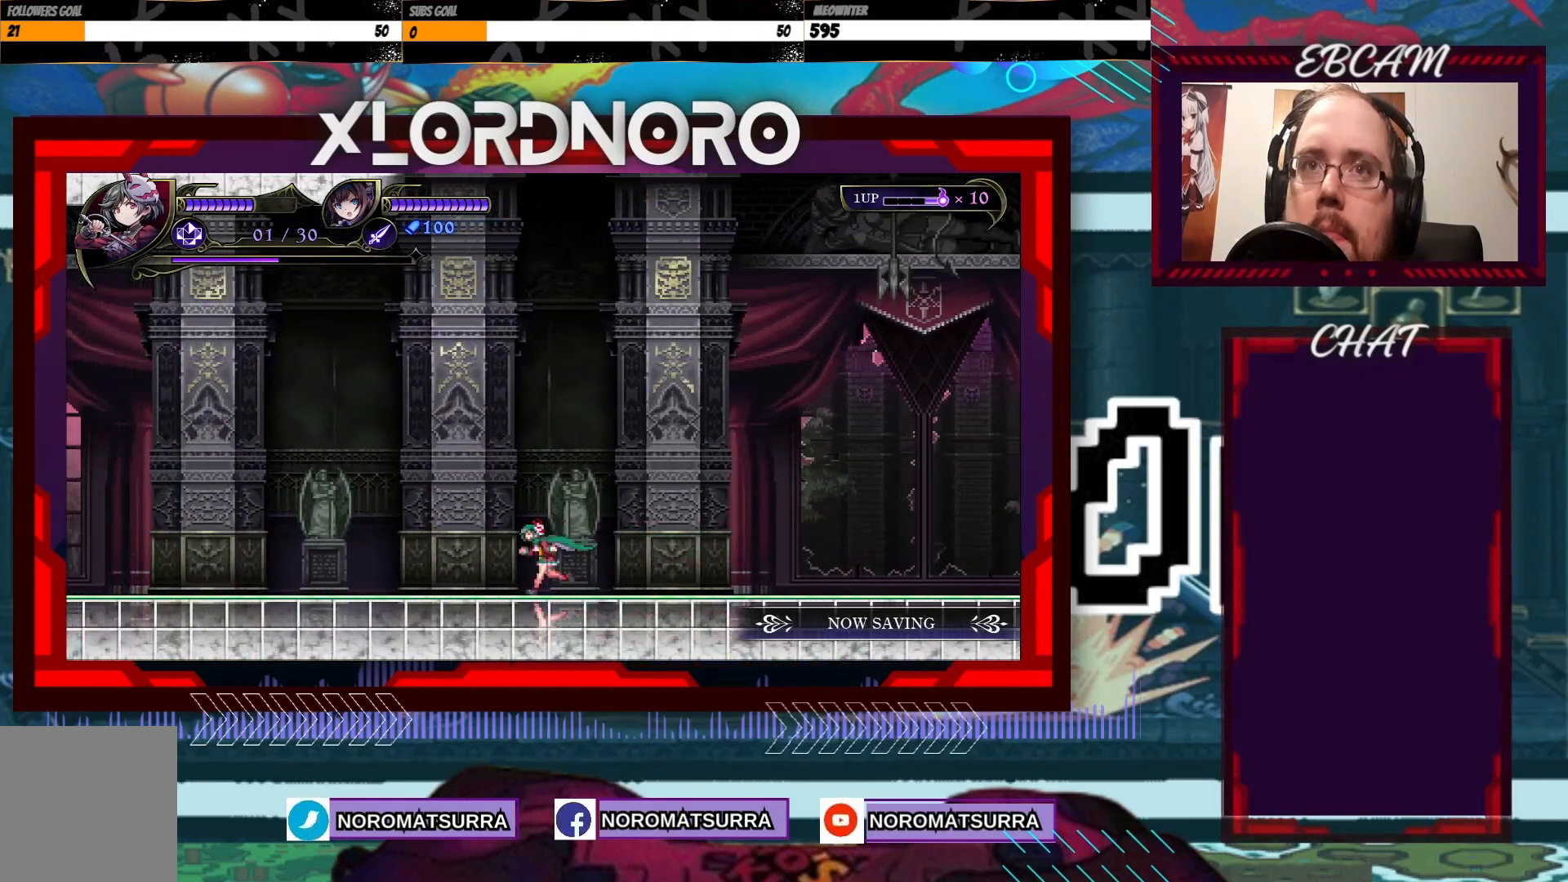
{"buttons": [], "left_stick": "left", "right_stick": "center", "events": []}
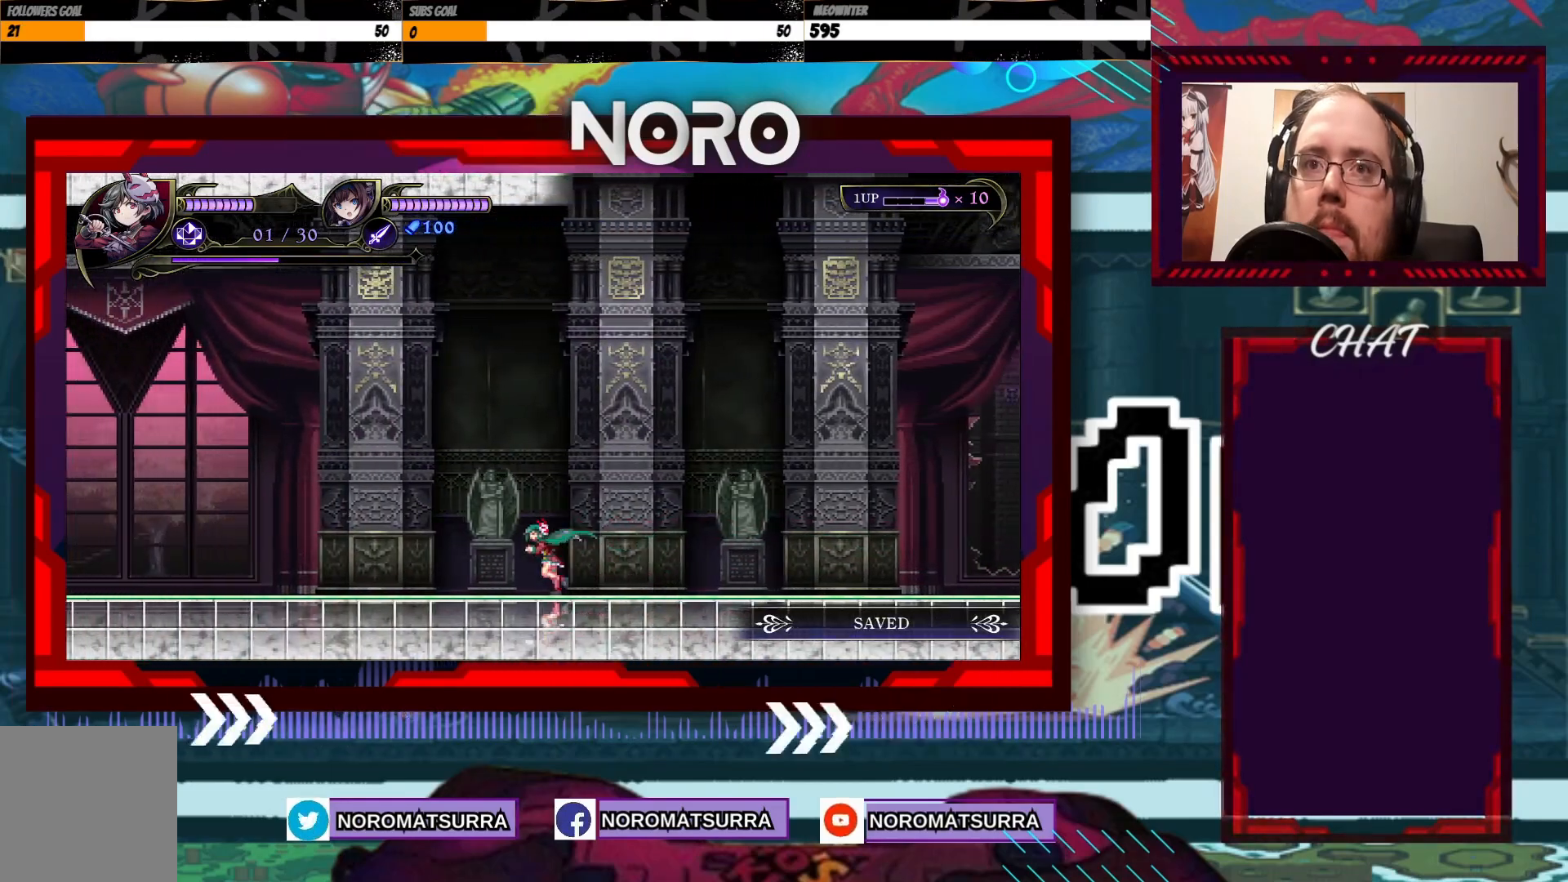
{"buttons": [], "left_stick": "left", "right_stick": "center", "events": []}
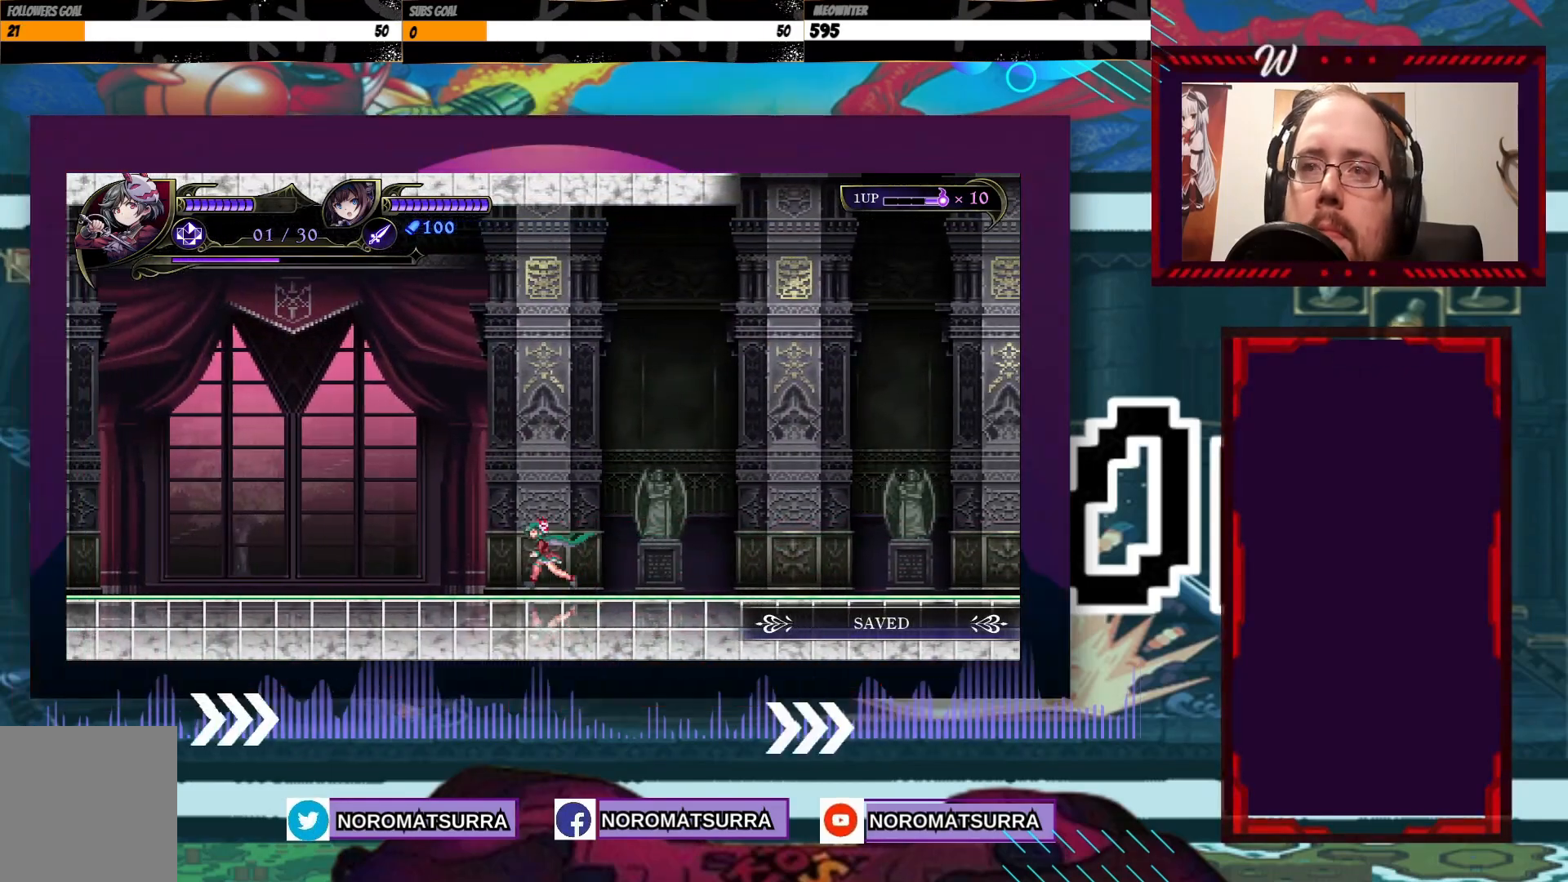
{"buttons": [], "left_stick": "left", "right_stick": "center", "events": []}
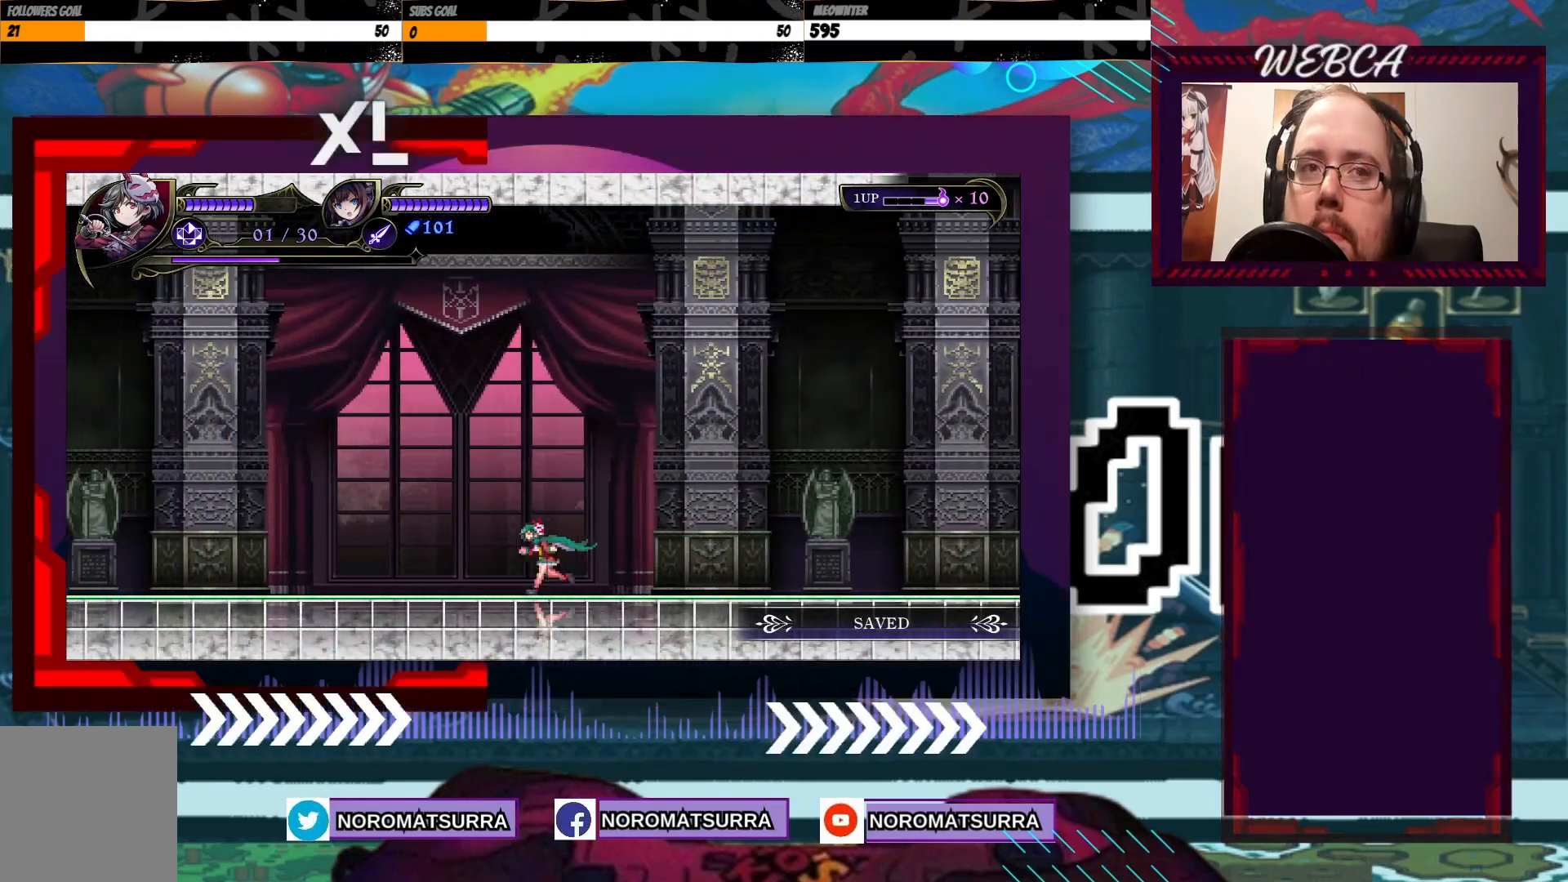
{"buttons": [], "left_stick": "left", "right_stick": "center", "events": []}
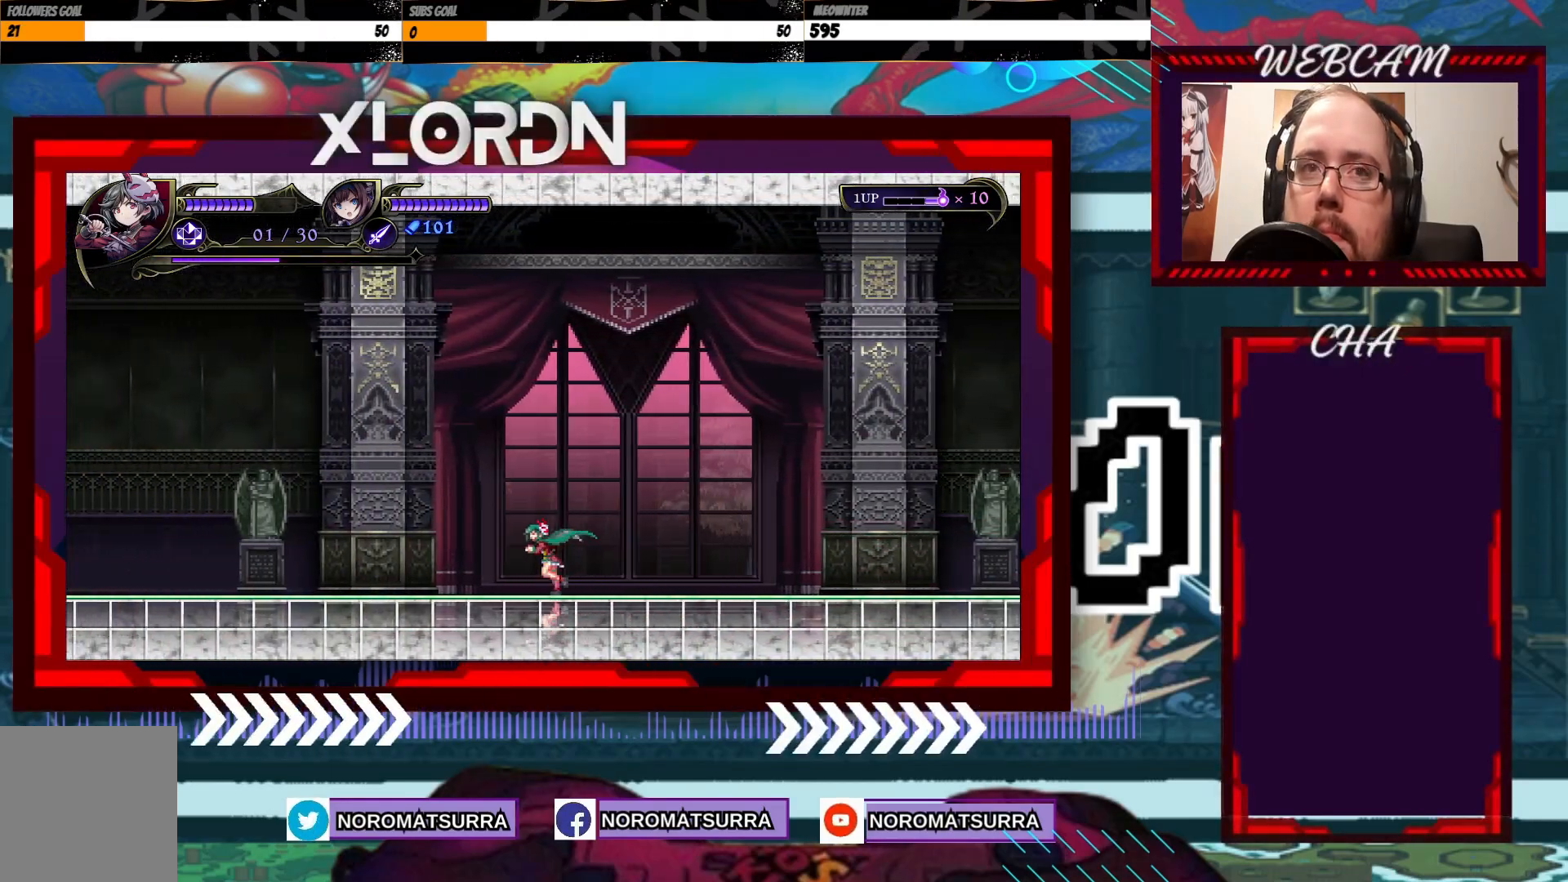
{"buttons": [], "left_stick": "left", "right_stick": "center", "events": []}
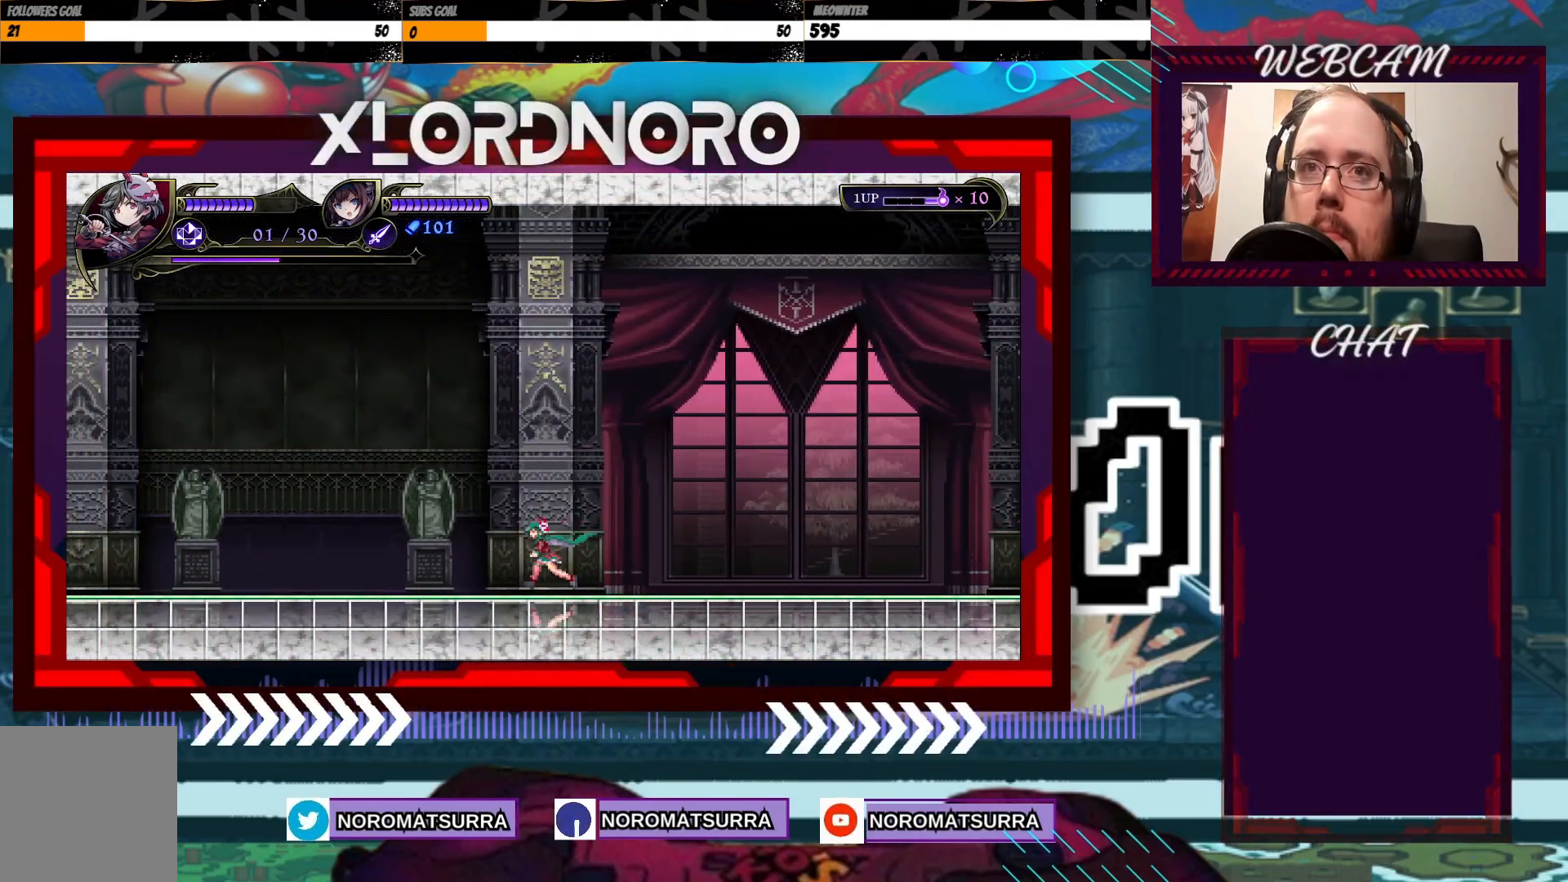
{"buttons": [], "left_stick": "left", "right_stick": "center", "events": []}
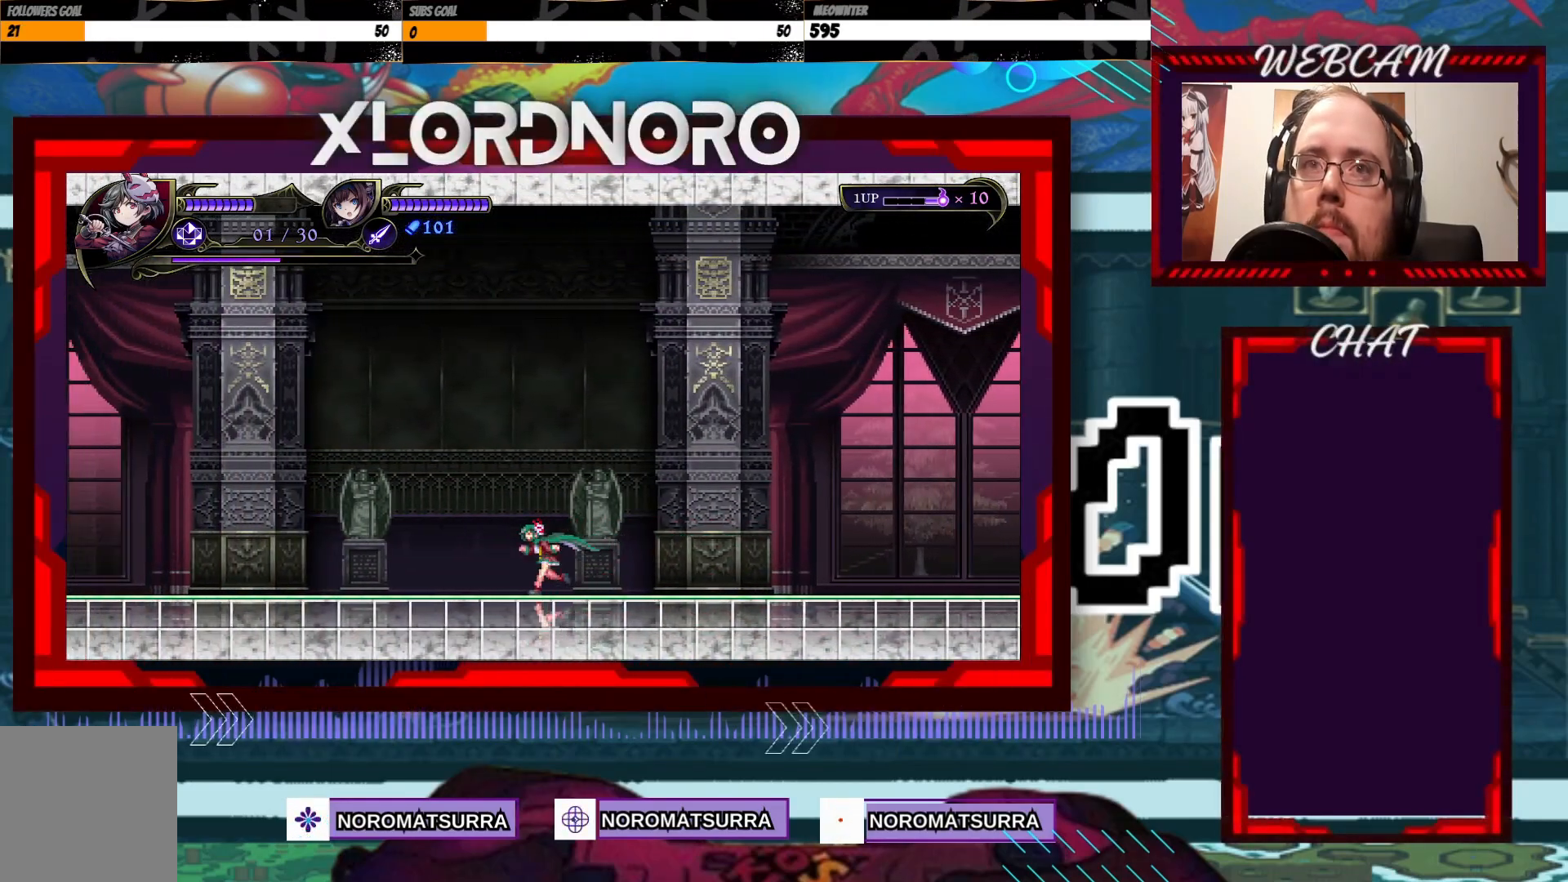
{"buttons": [], "left_stick": "left", "right_stick": "center", "events": []}
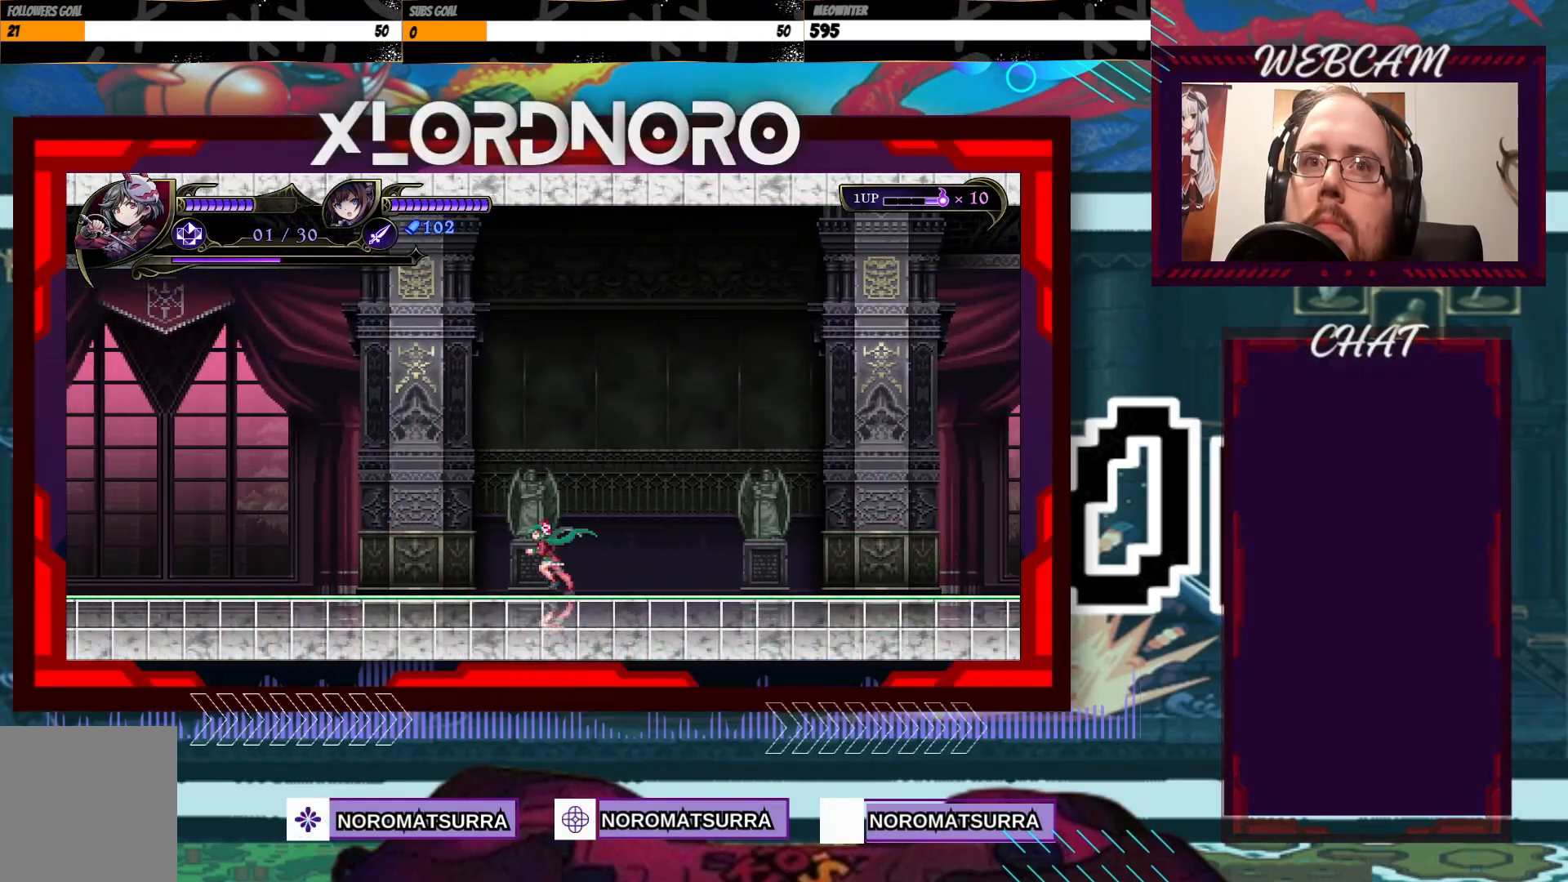
{"buttons": [], "left_stick": "left", "right_stick": "center", "events": []}
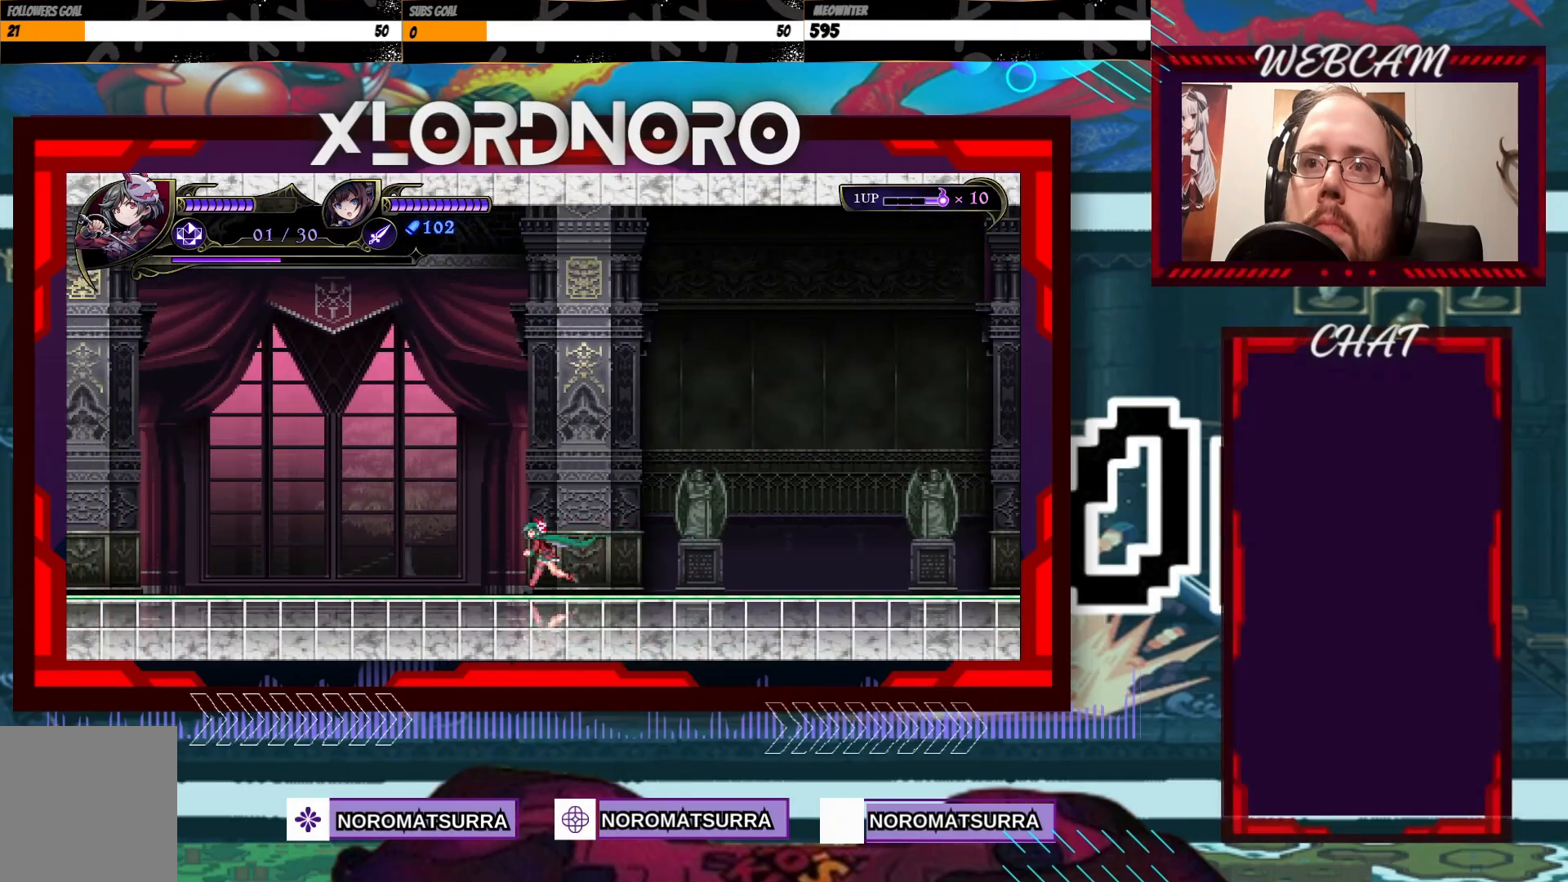
{"buttons": [], "left_stick": "left", "right_stick": "center", "events": []}
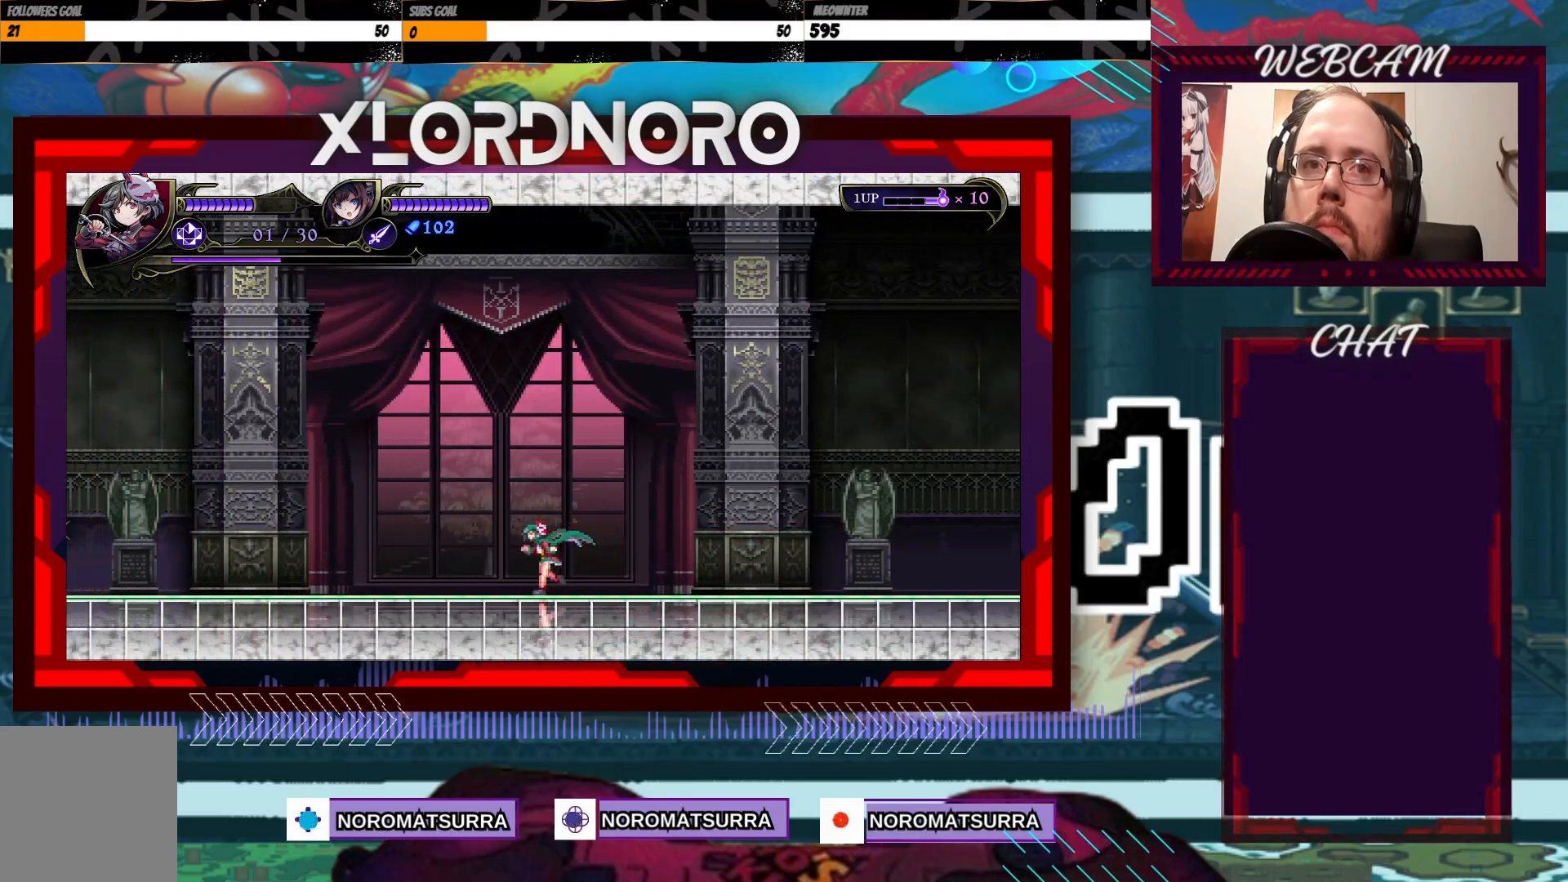
{"buttons": [], "left_stick": "left", "right_stick": "center", "events": []}
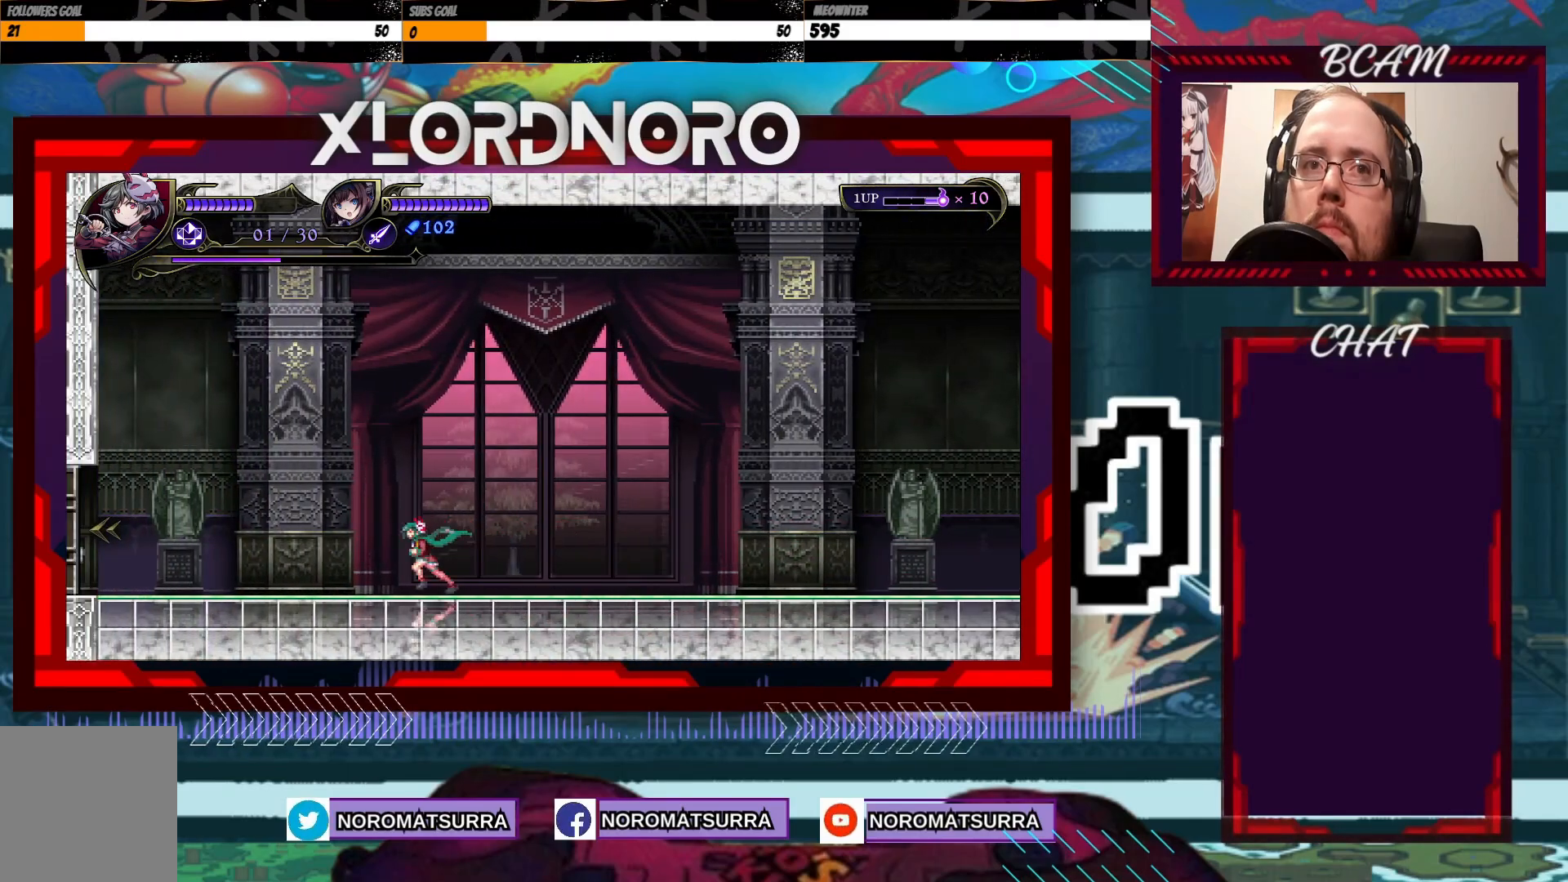
{"buttons": [], "left_stick": "right", "right_stick": "center", "events": [[50, "left_stick", "right"]]}
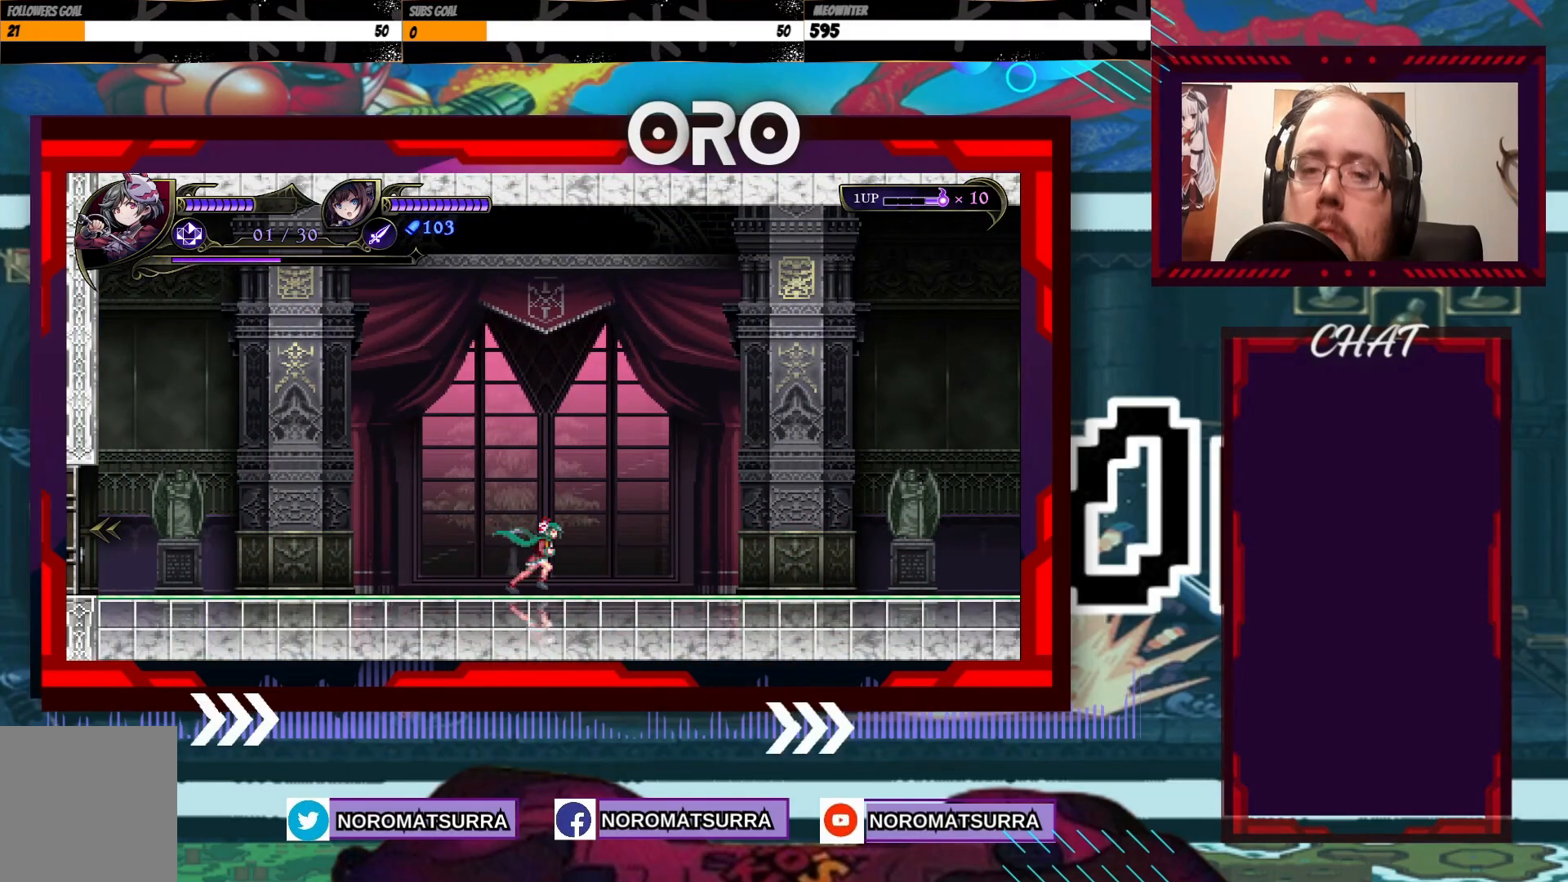
{"buttons": [], "left_stick": "right", "right_stick": "center", "events": []}
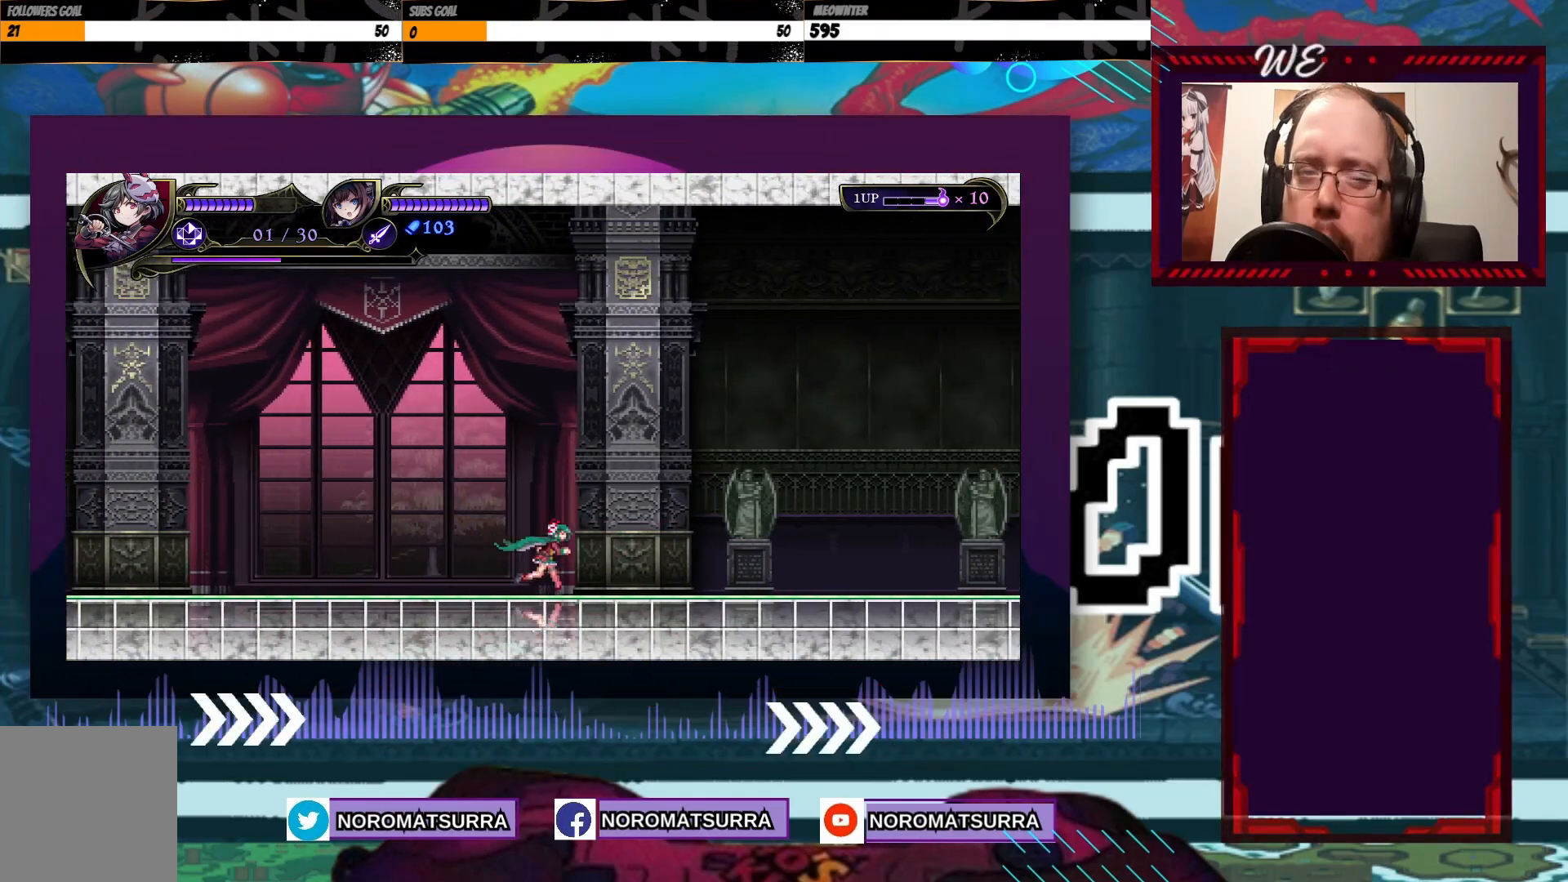
{"buttons": [], "left_stick": "right", "right_stick": "center", "events": []}
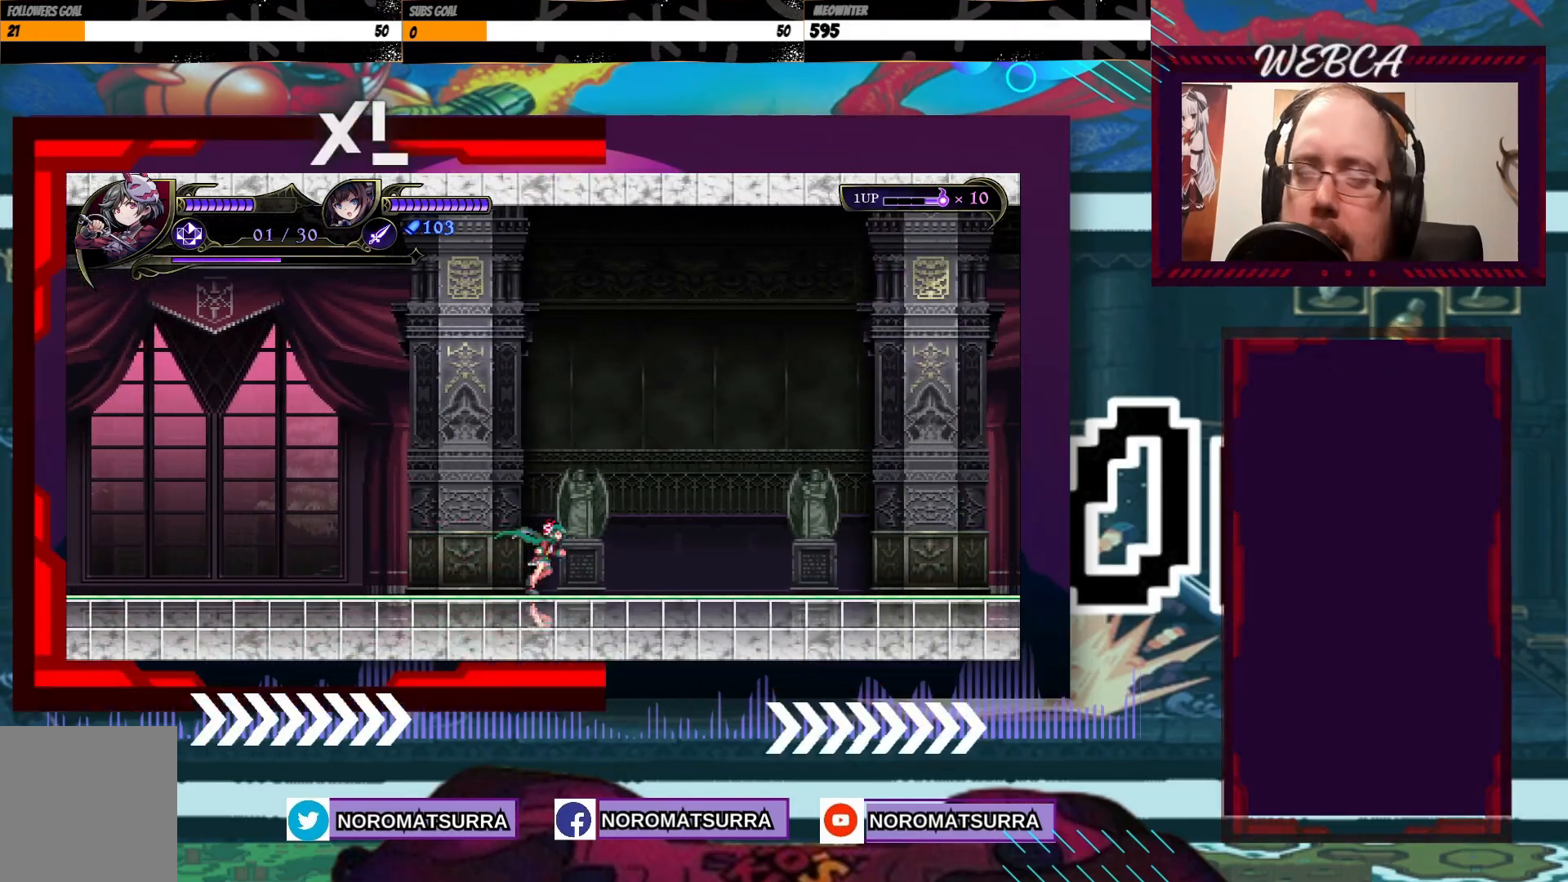
{"buttons": [], "left_stick": "right", "right_stick": "center", "events": []}
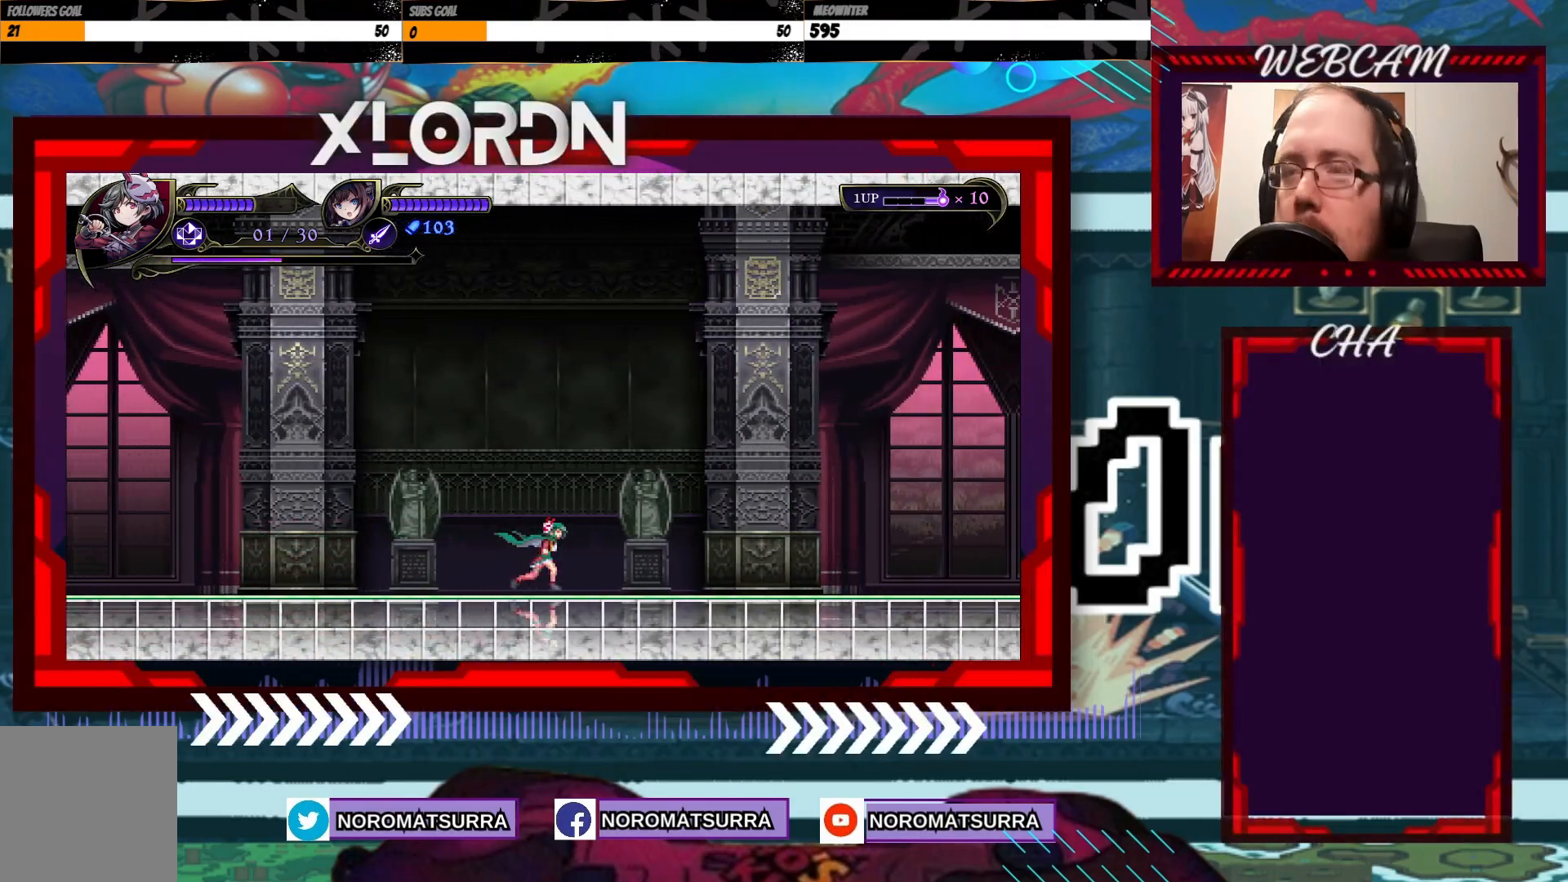
{"buttons": [], "left_stick": "right", "right_stick": "center", "events": []}
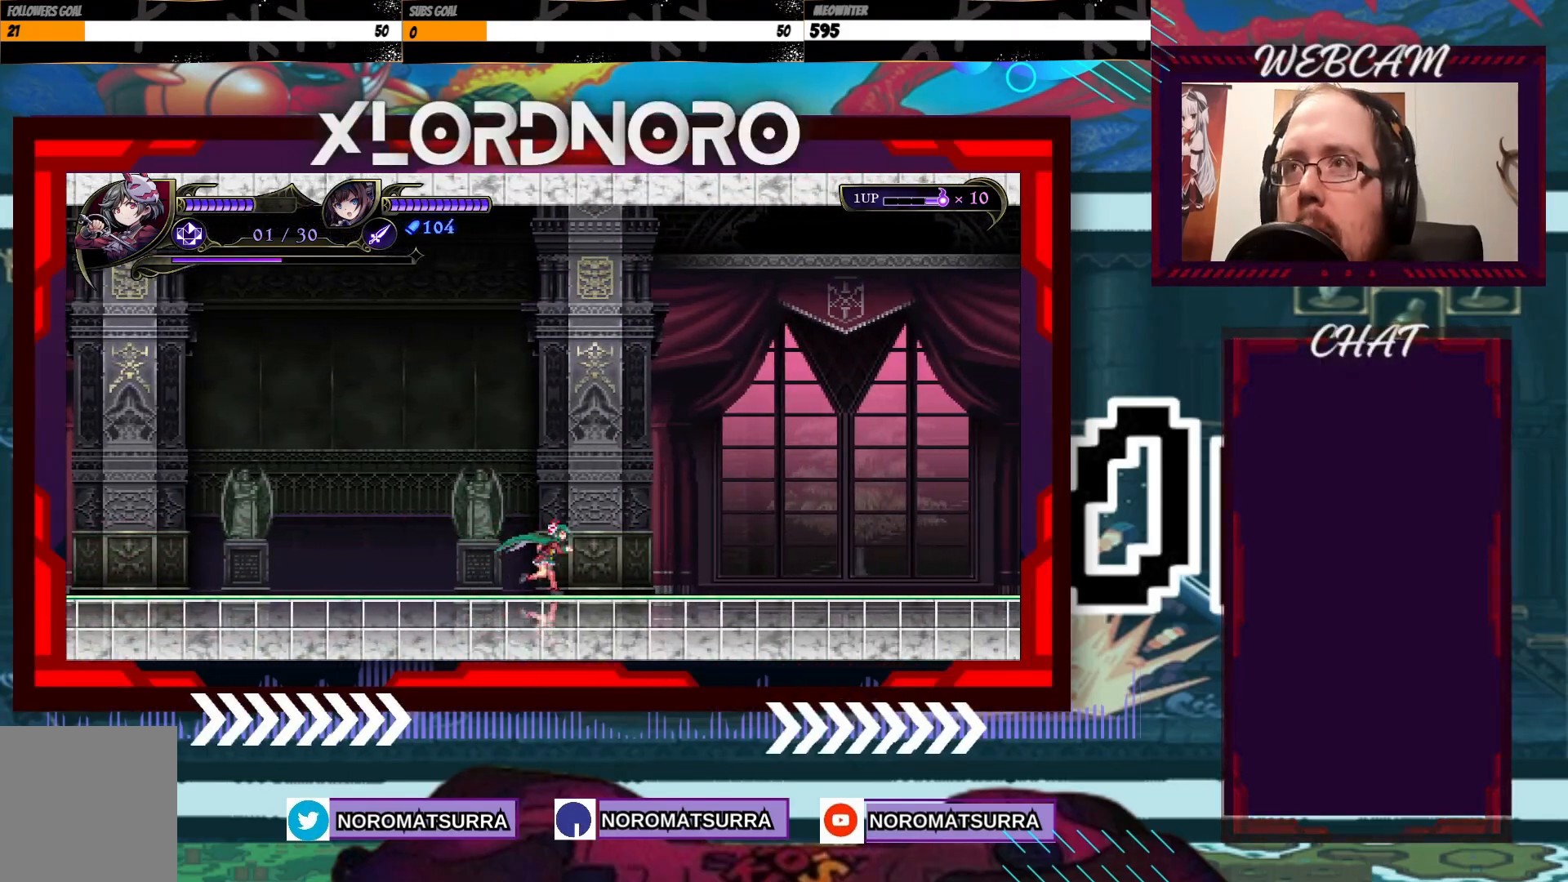
{"buttons": ["A"], "left_stick": "right", "right_stick": "center", "events": [[433, "A", "down"]]}
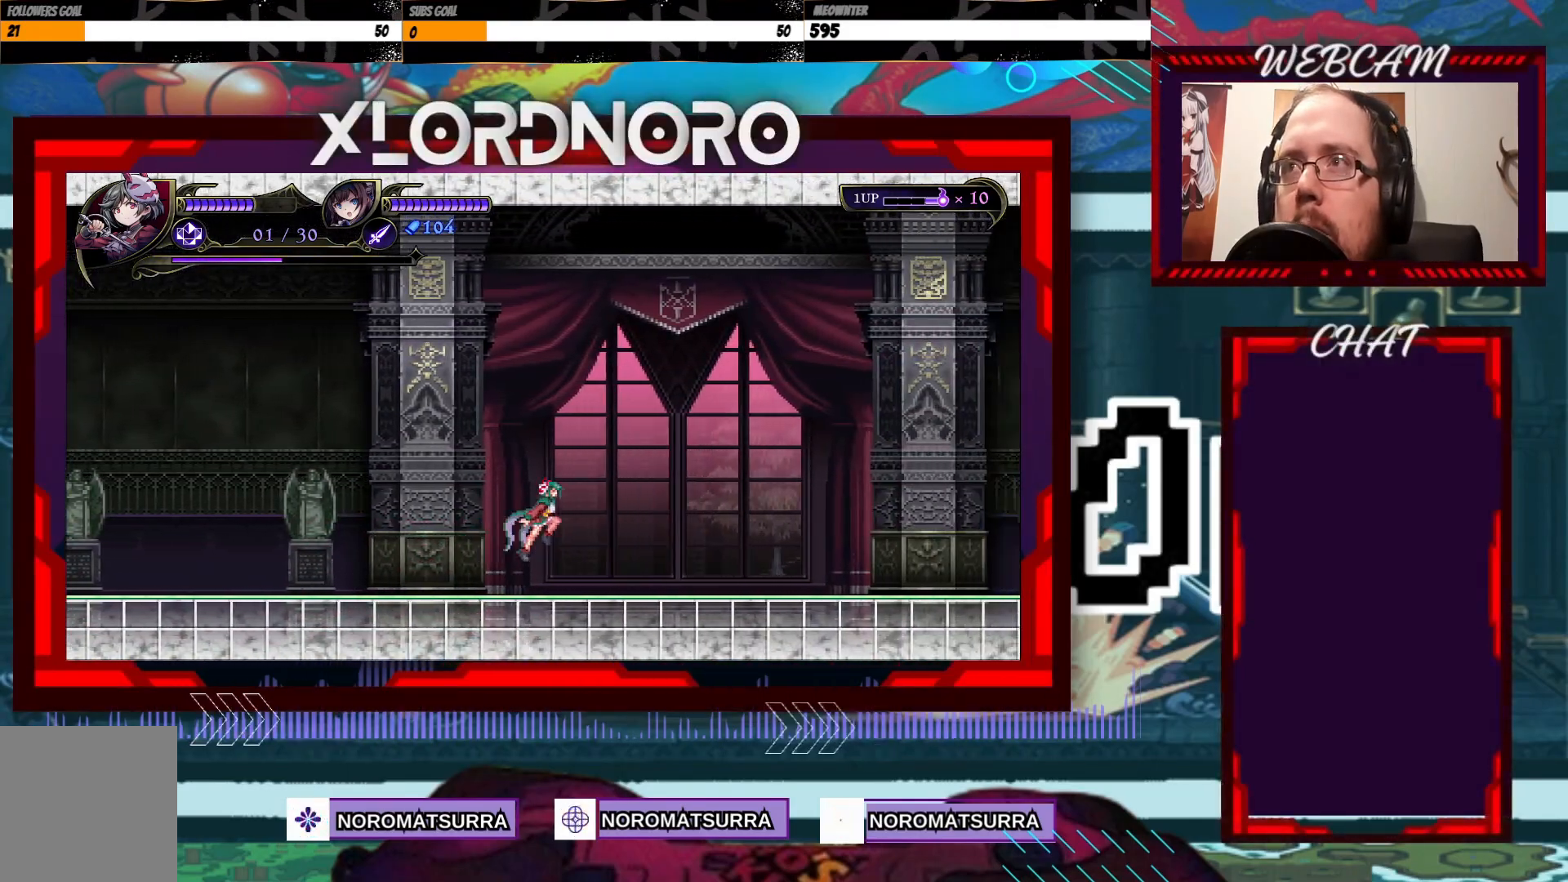
{"buttons": [], "left_stick": "right", "right_stick": "center"}
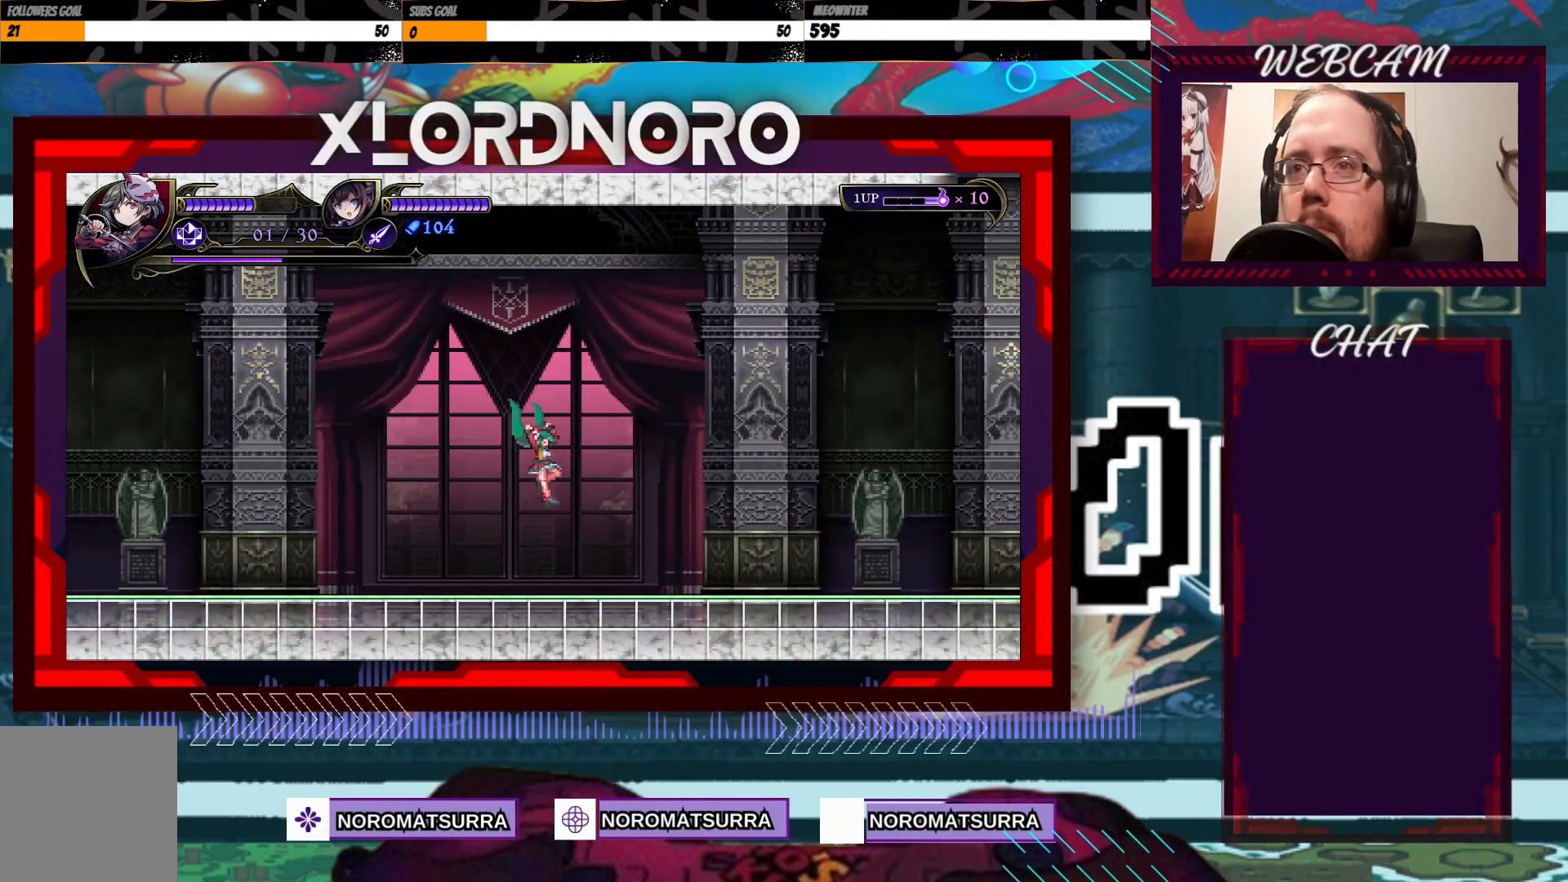
{"buttons": [], "left_stick": "right", "right_stick": "center", "events": []}
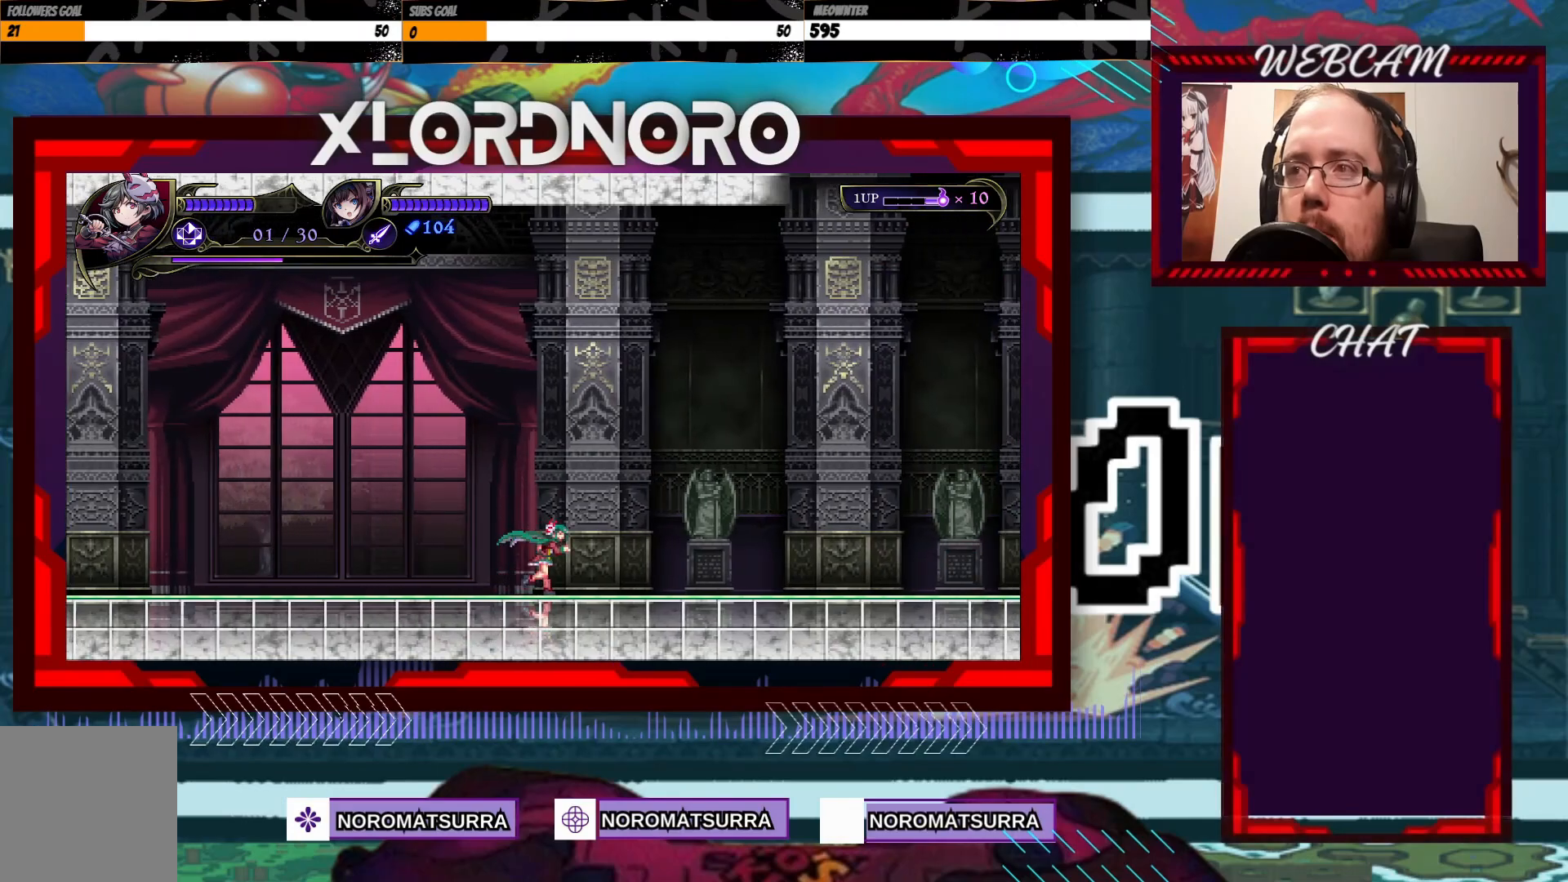
{"buttons": [], "left_stick": "right", "right_stick": "center", "events": []}
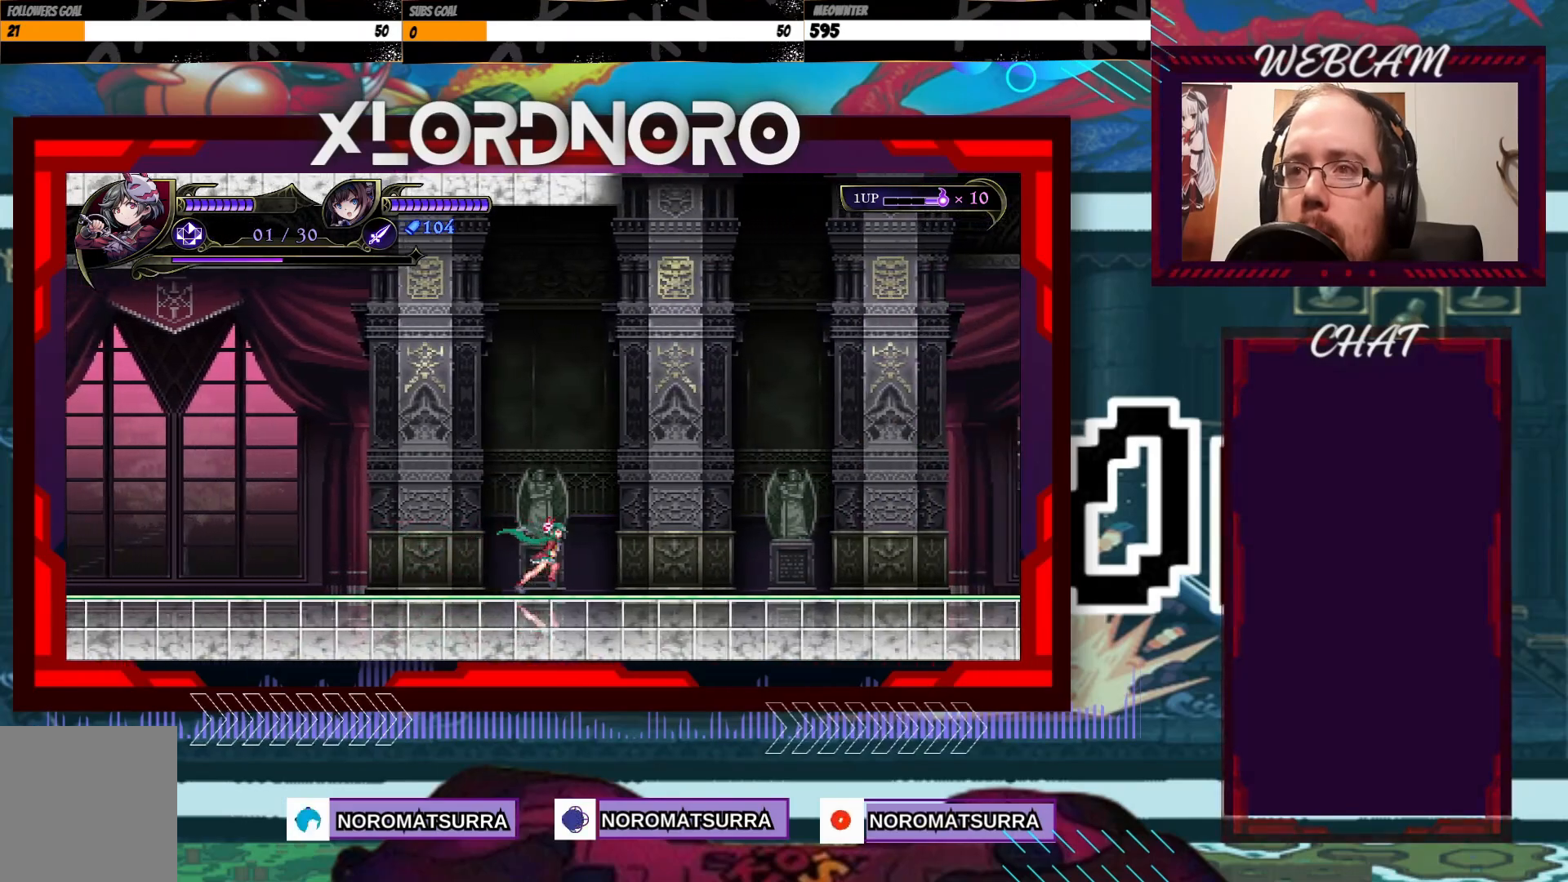
{"buttons": [], "left_stick": "right", "right_stick": "center", "events": []}
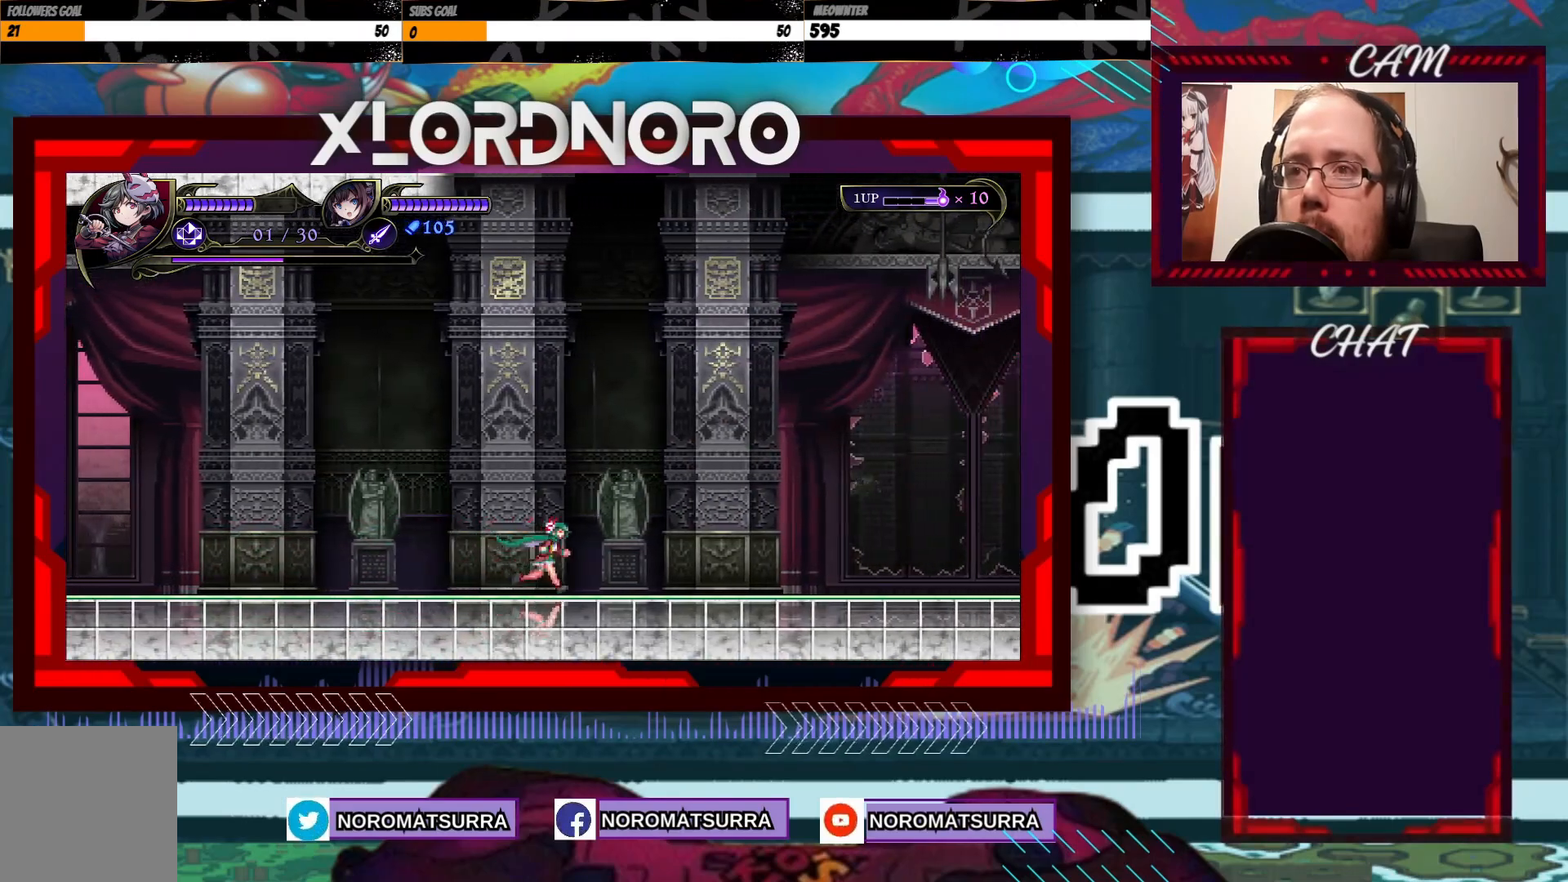
{"buttons": [], "left_stick": "right", "right_stick": "center", "events": []}
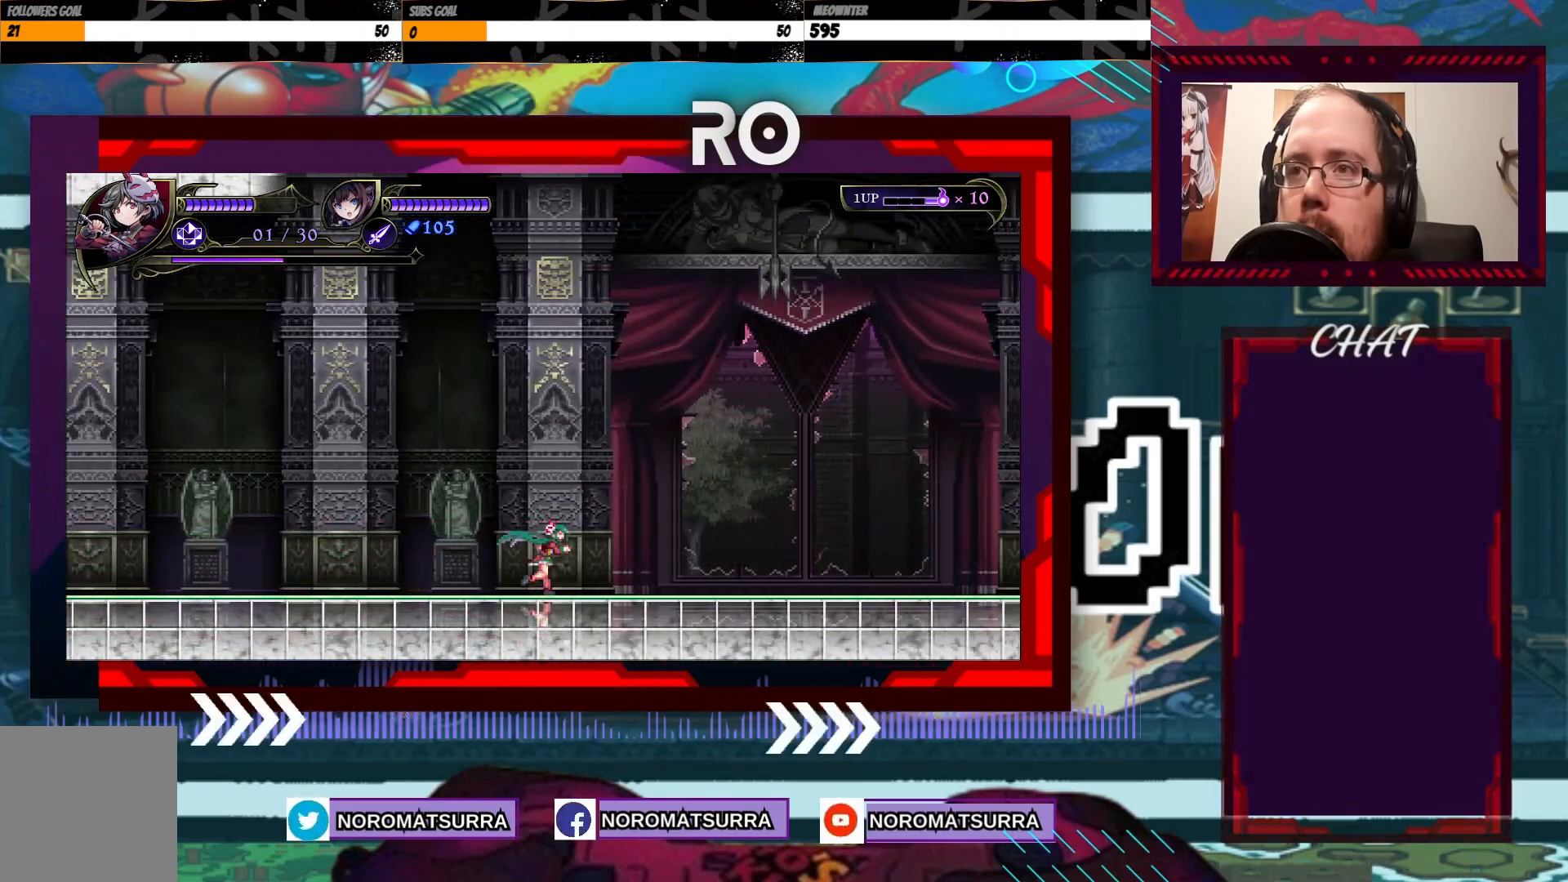
{"buttons": [], "left_stick": "right", "right_stick": "center", "events": []}
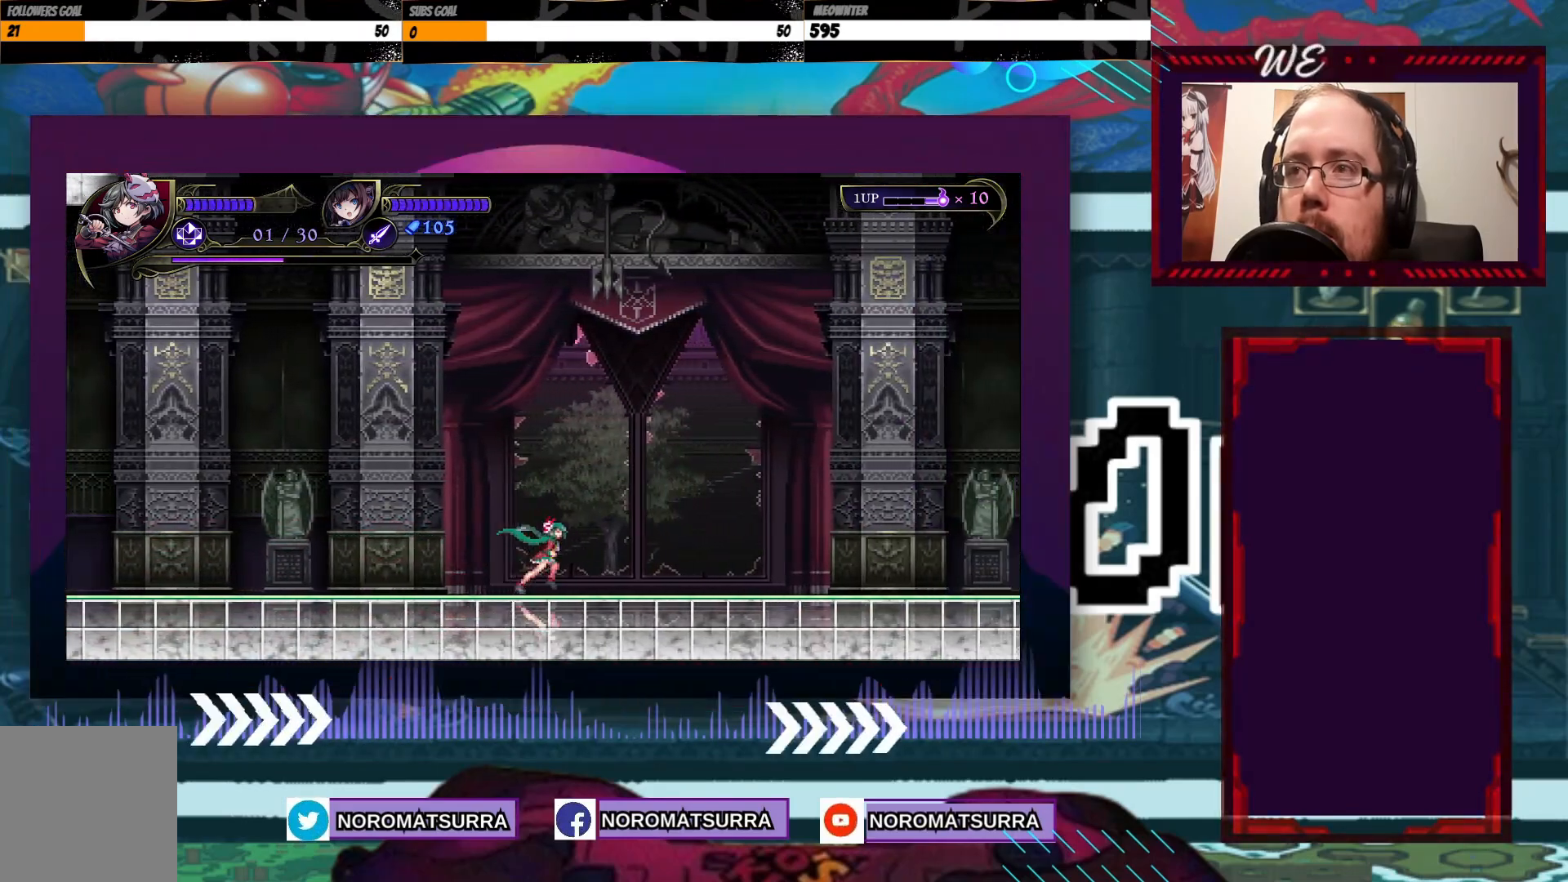
{"buttons": [], "left_stick": "right", "right_stick": "center", "events": []}
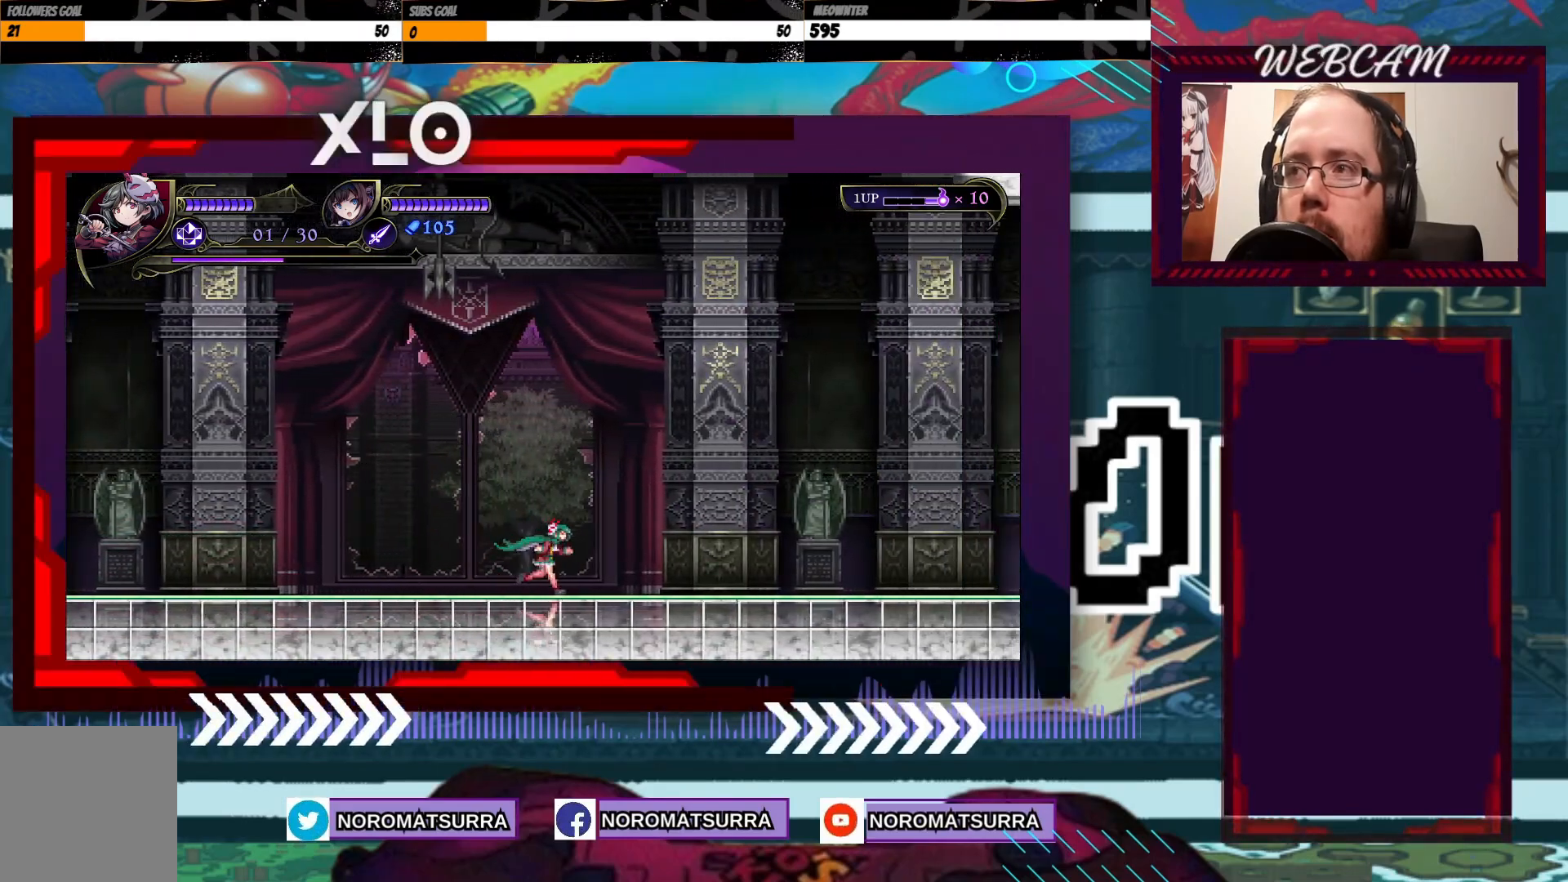
{"buttons": [], "left_stick": "right", "right_stick": "center", "events": []}